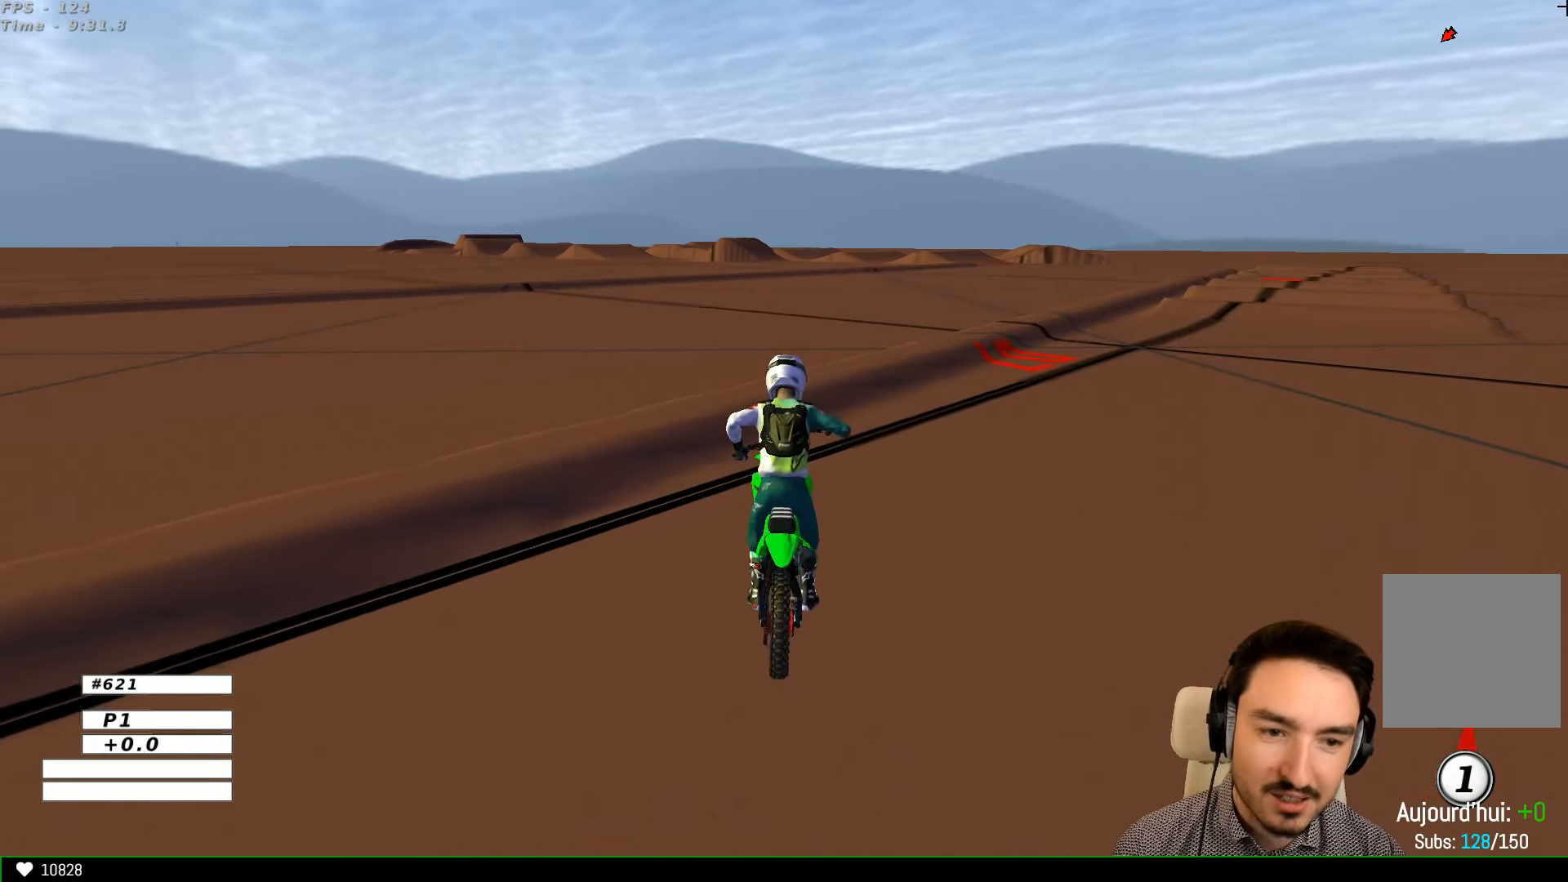
Gameplay with a controller (Xbox layout); each line is a JSON object with the inputs held at the frame after it (dt_ms = milliseconds from this image to that frame). "events" lists button and stick changes between this image and that frame as [ms after this image, input, new state], when the widget could be followed in between. Not read: L1 L3 R3.
{"dt_ms": 1000, "buttons": ["R2"], "left_stick": "center", "right_stick": "center"}
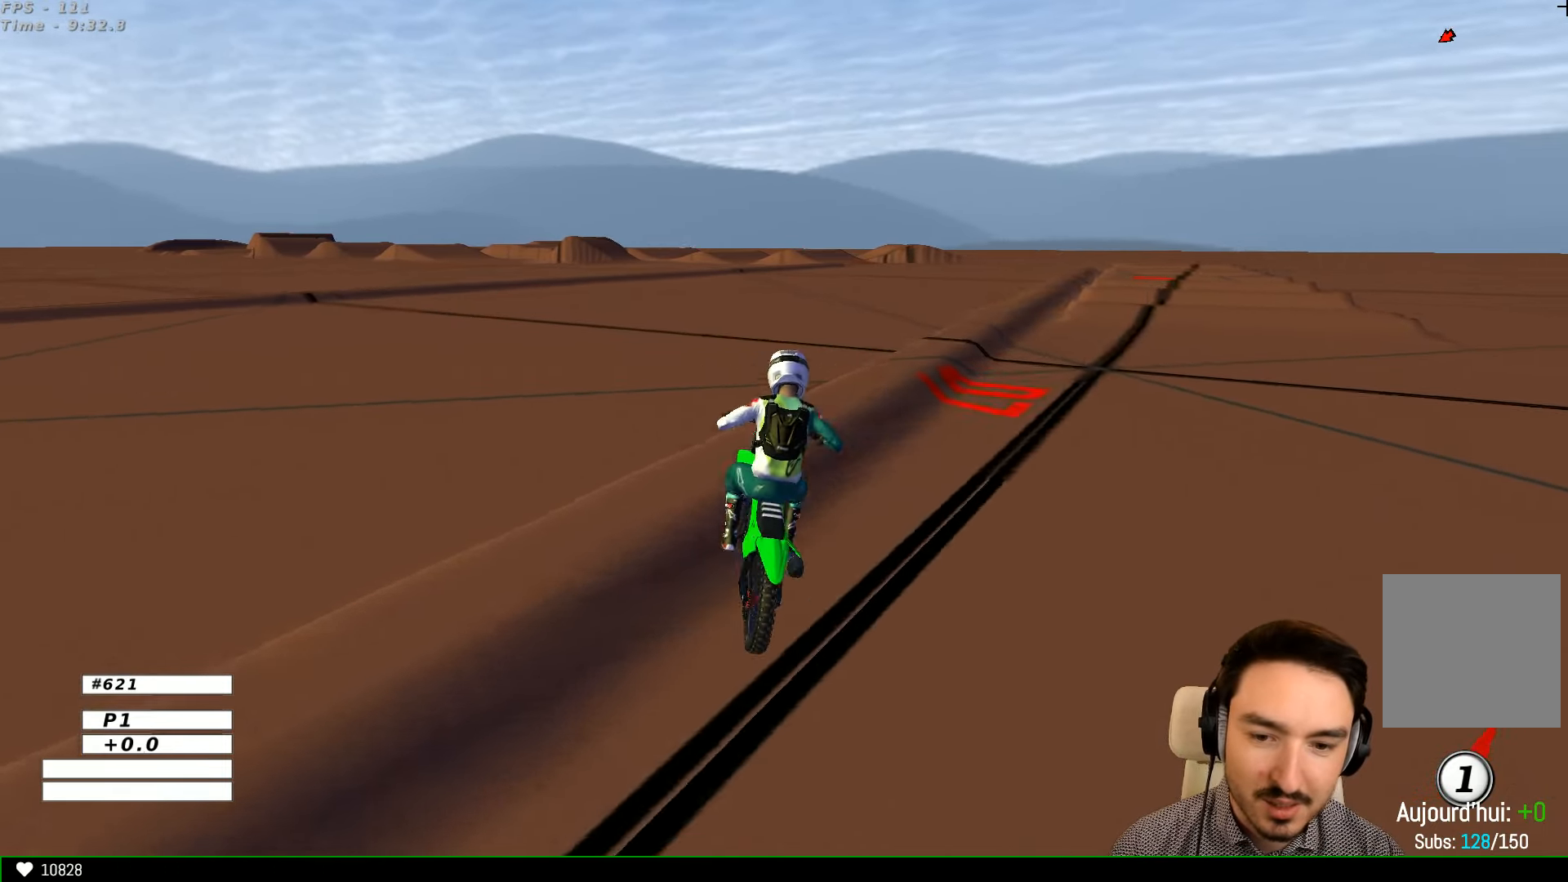
{"dt_ms": 500, "buttons": ["R2"], "left_stick": "down-left", "right_stick": "center", "events": [[200, "left_stick", "down"], [300, "left_stick", "down-left"]]}
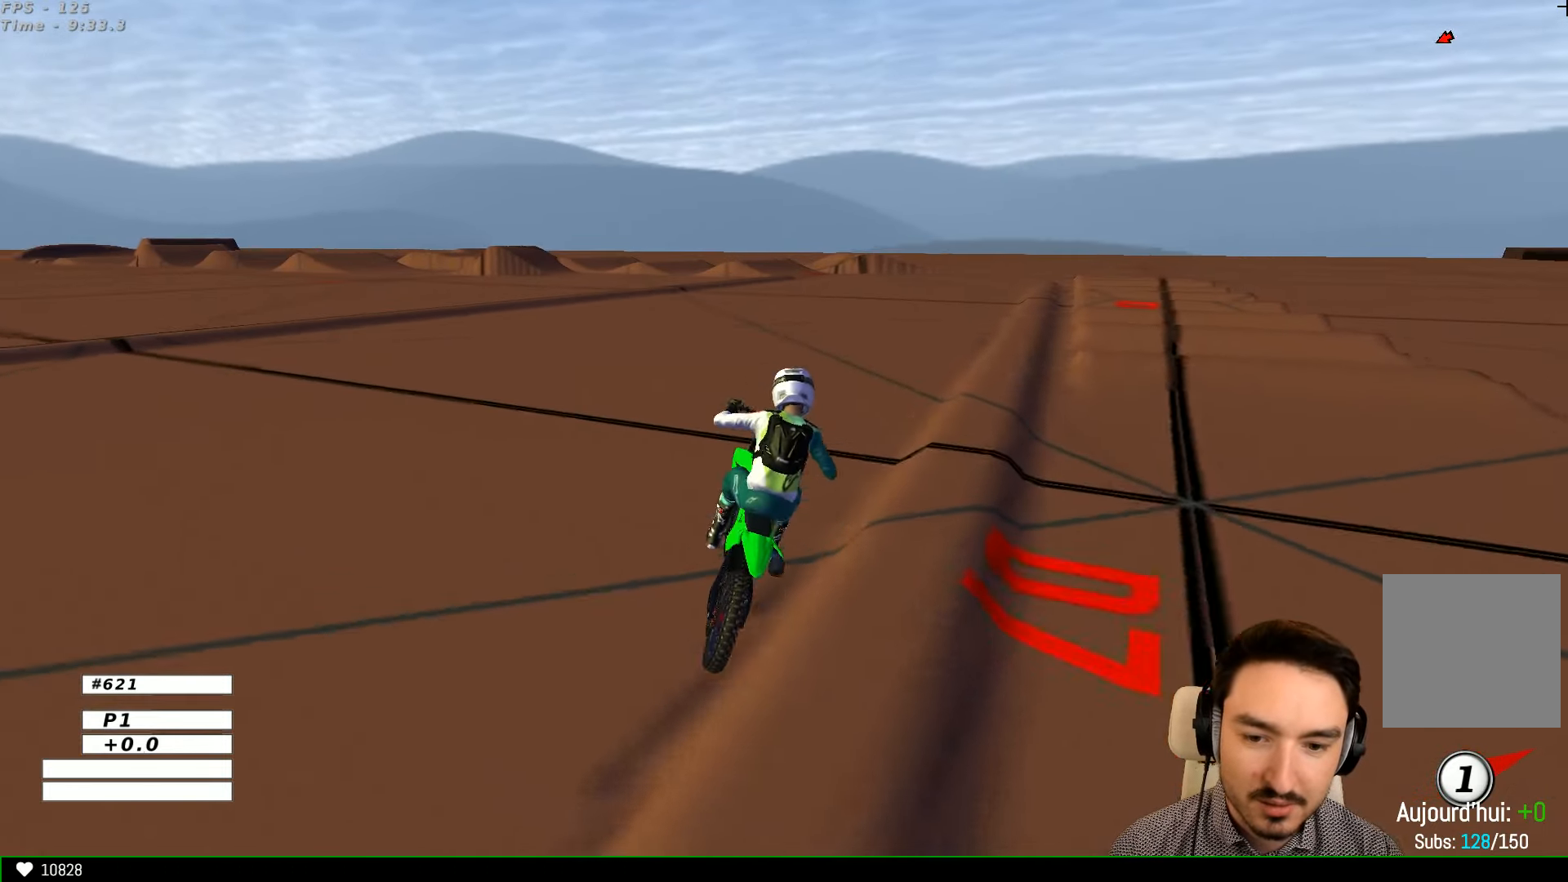
{"dt_ms": 500, "buttons": ["R2"], "left_stick": "center", "right_stick": "center", "events": [[167, "left_stick", "center"]]}
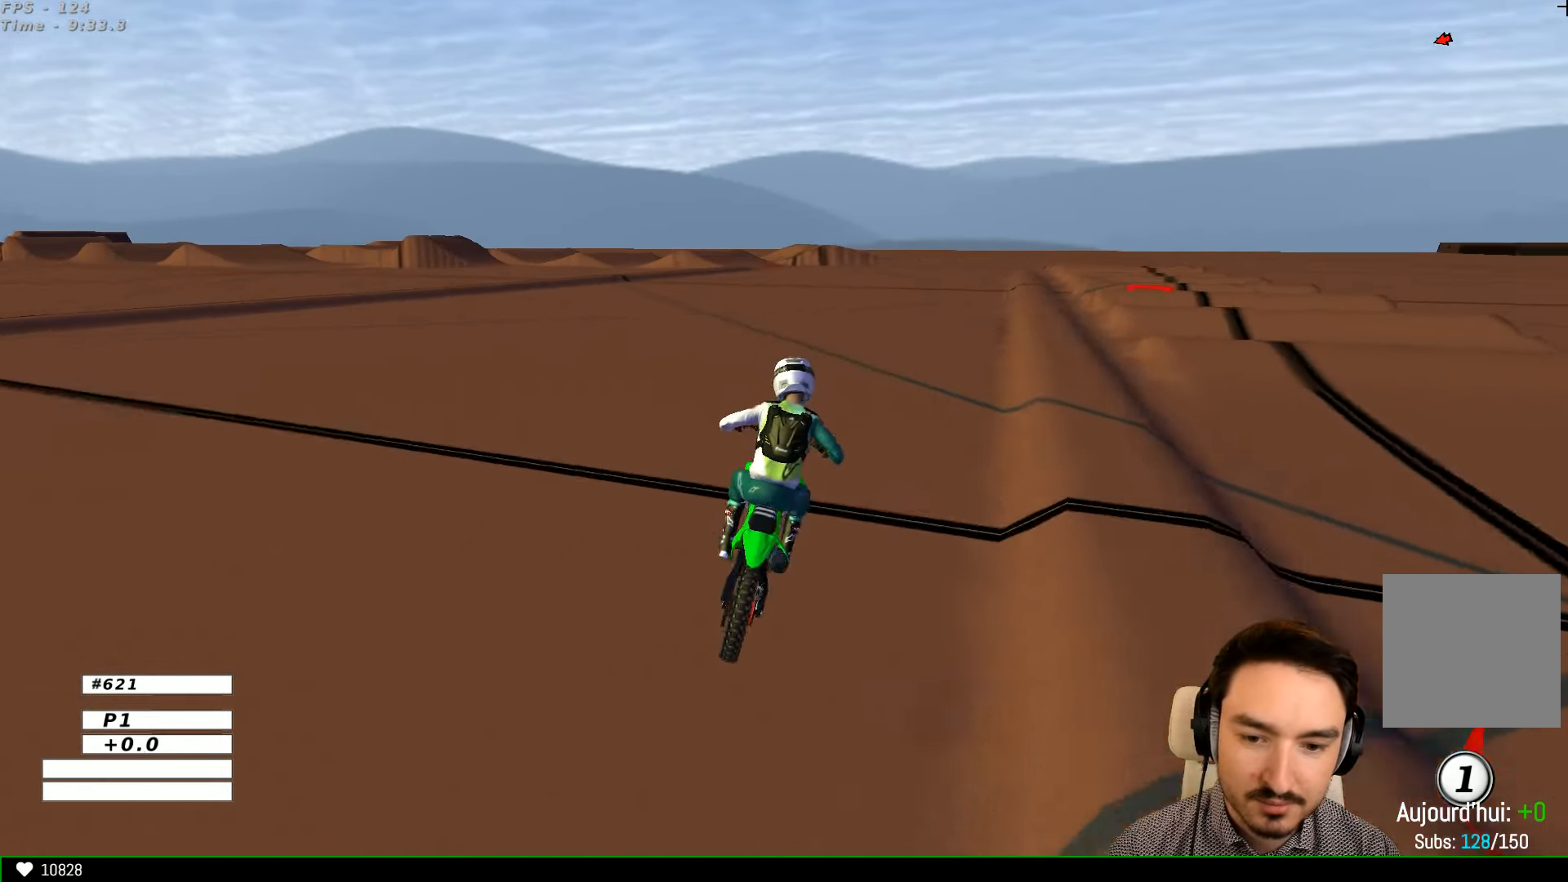
{"dt_ms": 500, "buttons": ["R2"], "left_stick": "center", "right_stick": "center", "events": [[234, "left_stick", "down"], [334, "B", "down"], [400, "B", "up"], [434, "left_stick", "center"]]}
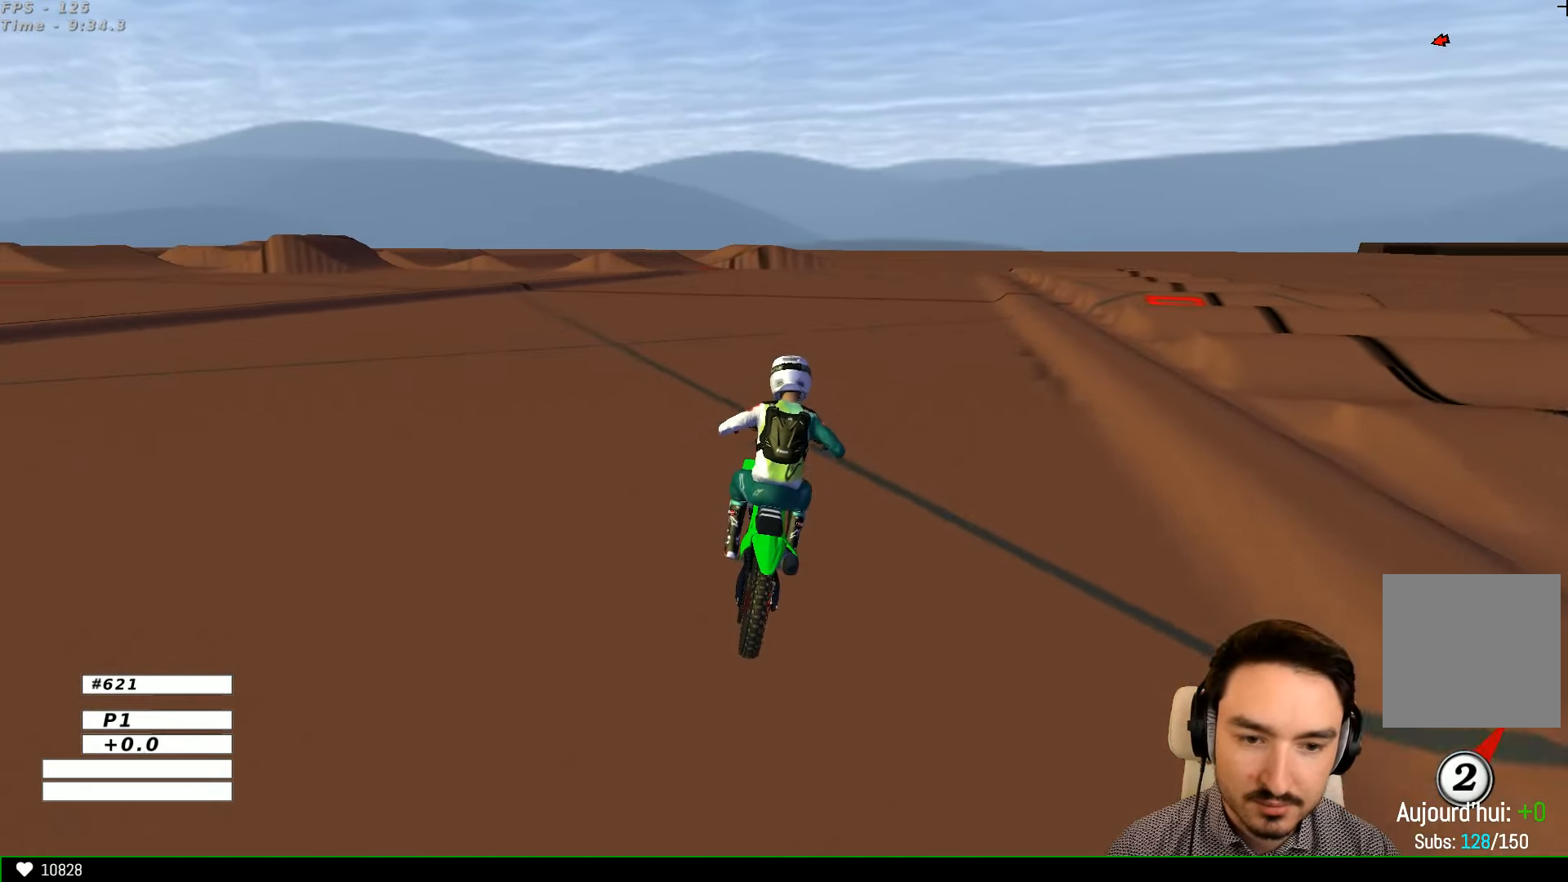
{"dt_ms": 500, "buttons": ["R2"], "left_stick": "down", "right_stick": "center", "events": [[200, "left_stick", "down"], [400, "B", "down"], [500, "B", "up"]]}
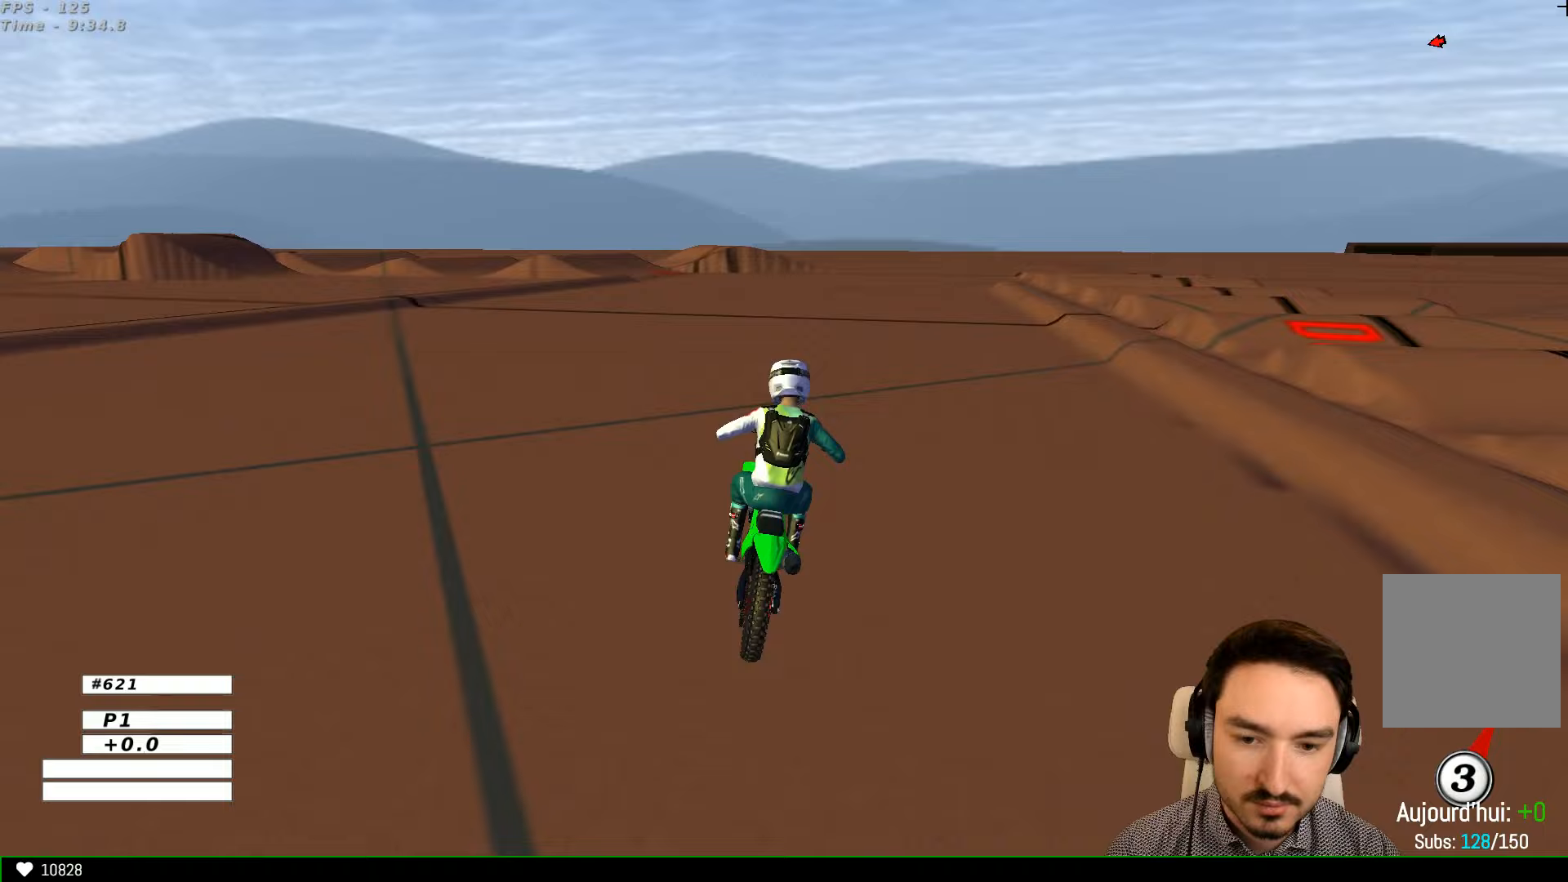
{"dt_ms": 500, "buttons": ["R2"], "left_stick": "center", "right_stick": "center", "events": [[33, "left_stick", "center"]]}
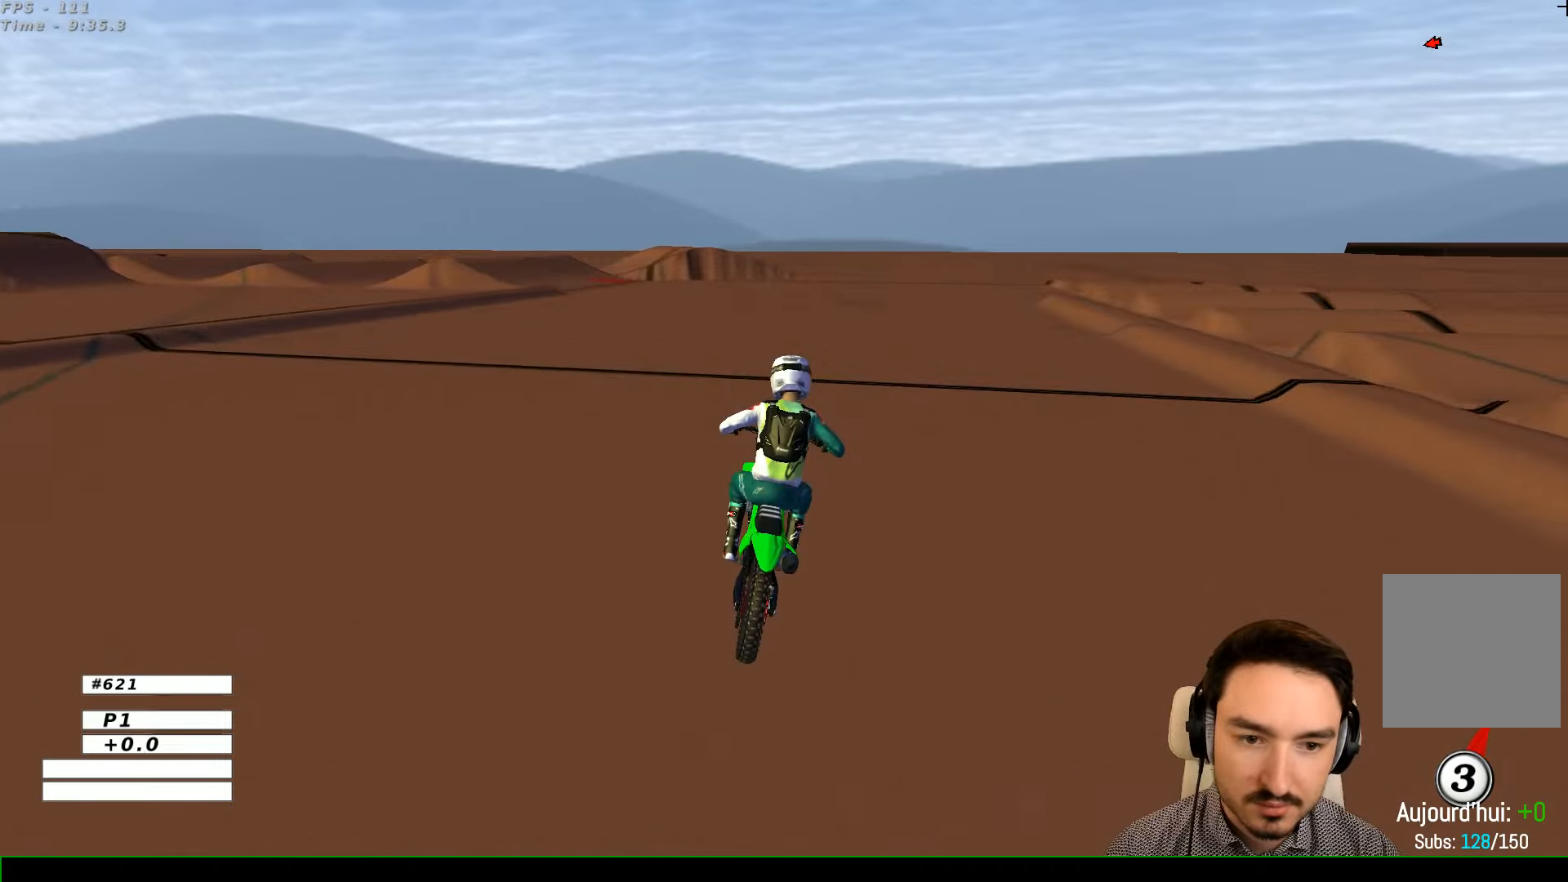
{"dt_ms": 500, "buttons": ["R2"], "left_stick": "center", "right_stick": "center", "events": [[367, "left_stick", "right"], [500, "left_stick", "center"]]}
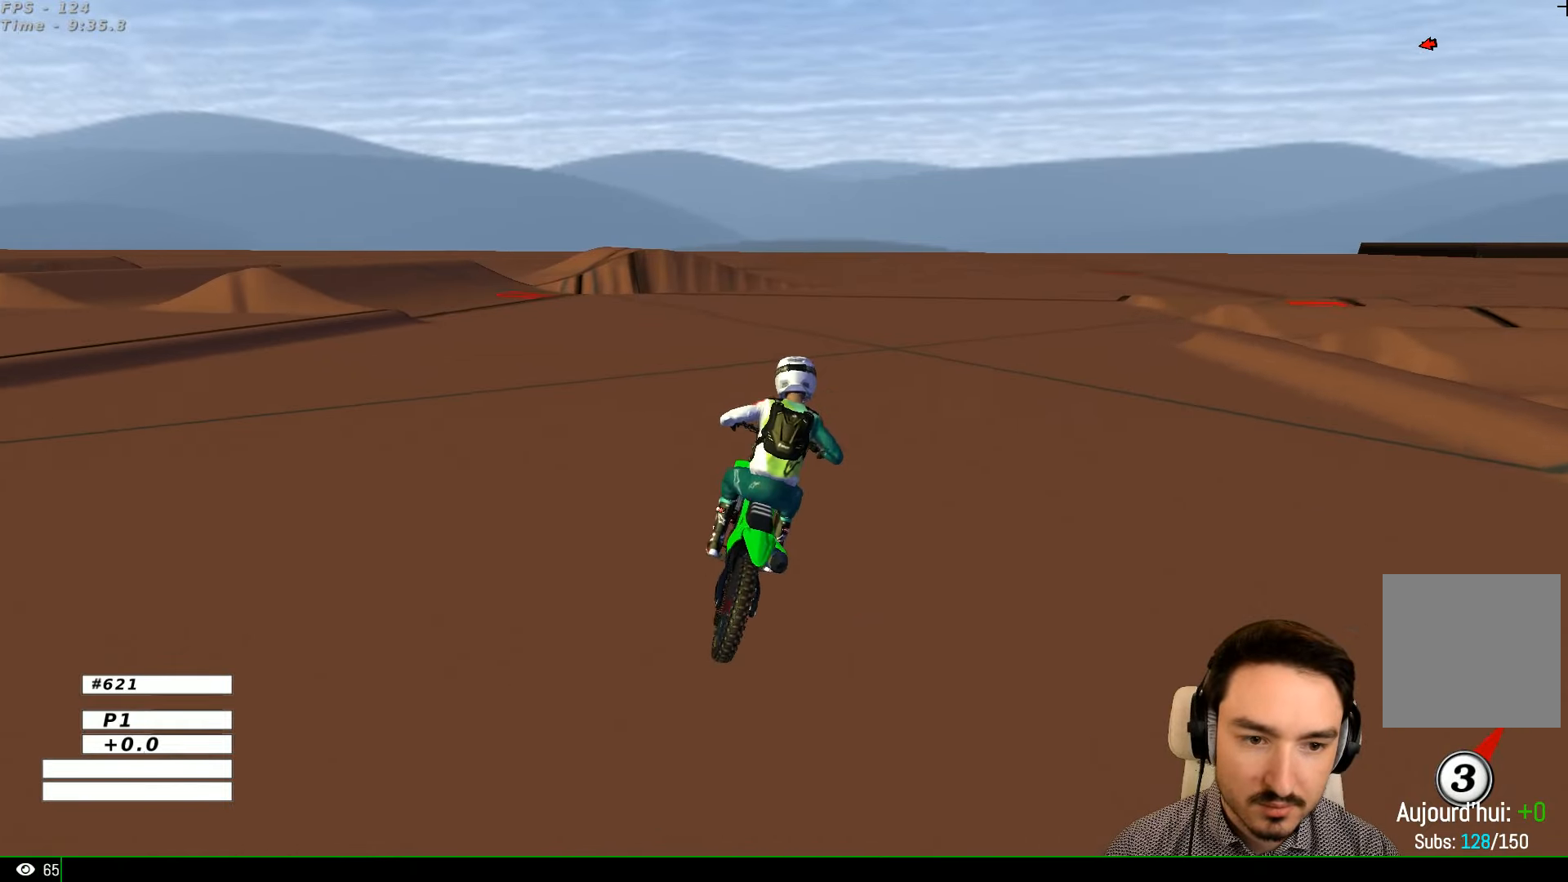
{"dt_ms": 500, "buttons": ["A", "L2"], "left_stick": "down", "right_stick": "center", "events": [[100, "A", "down"], [100, "R2", "up"], [100, "left_stick", "down"], [167, "L2", "down"]]}
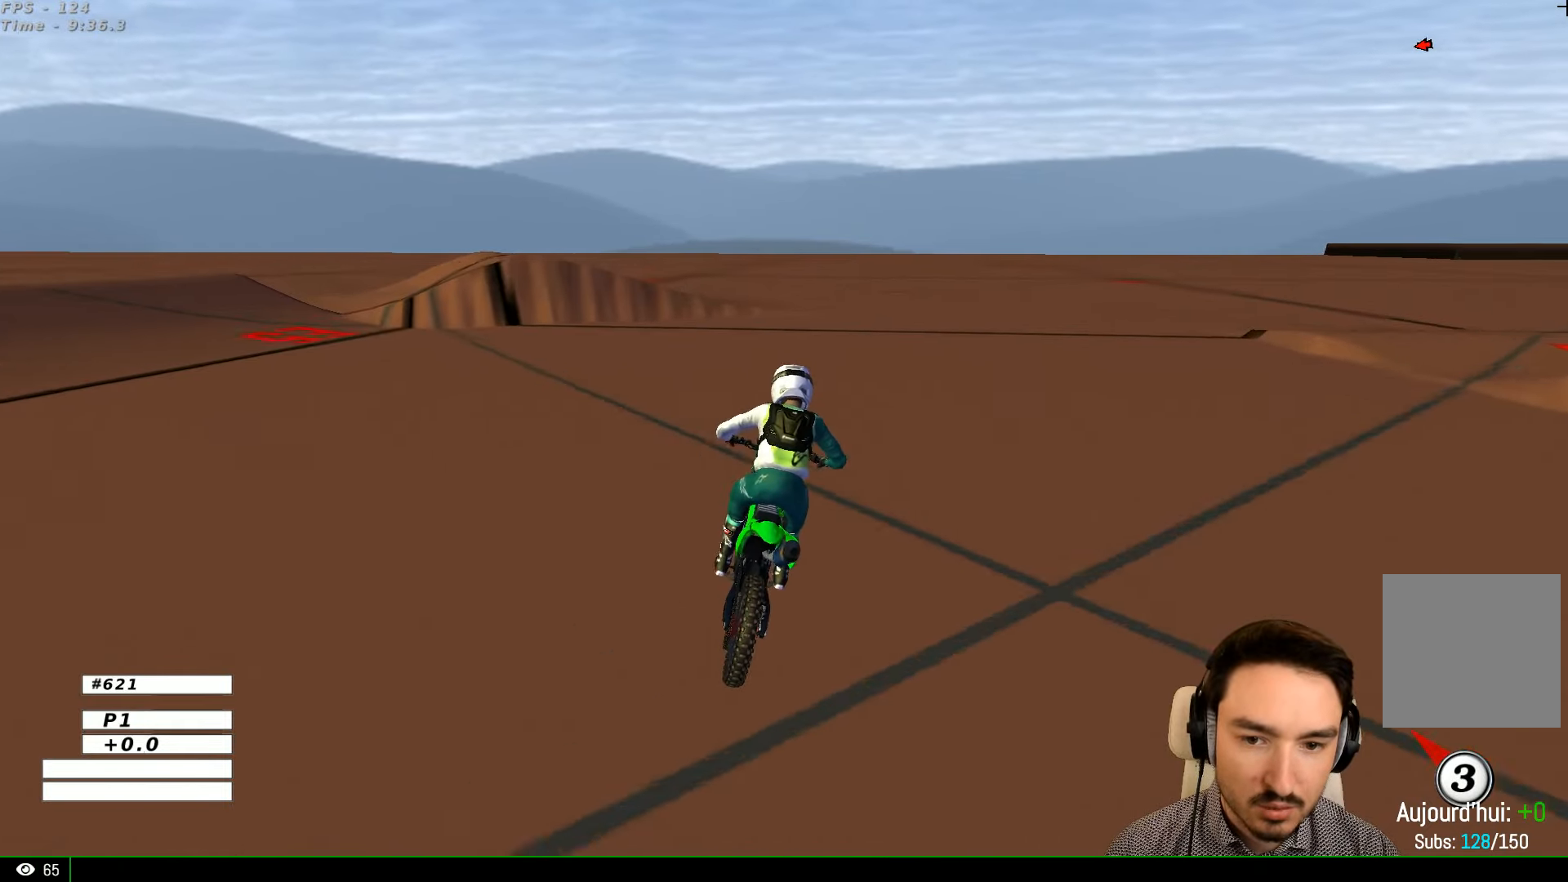
{"dt_ms": 500, "buttons": [], "left_stick": "center", "right_stick": "center", "events": [[300, "left_stick", "down-right"], [433, "A", "up"], [433, "L2", "up"], [433, "left_stick", "center"]]}
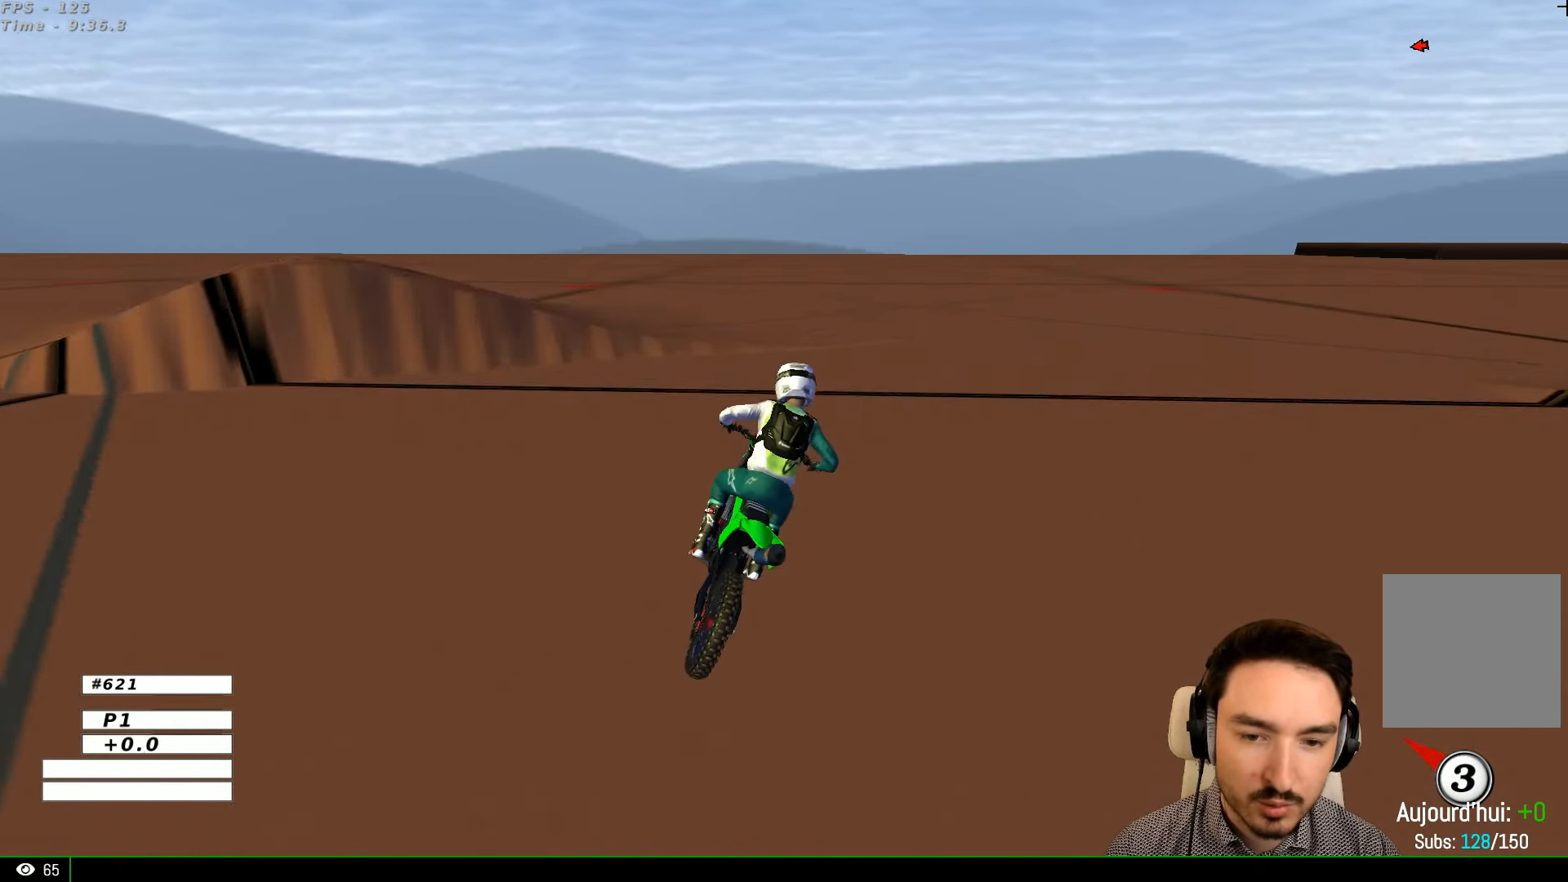
{"dt_ms": 500, "buttons": [], "left_stick": "down", "right_stick": "center", "events": [[400, "left_stick", "down"]]}
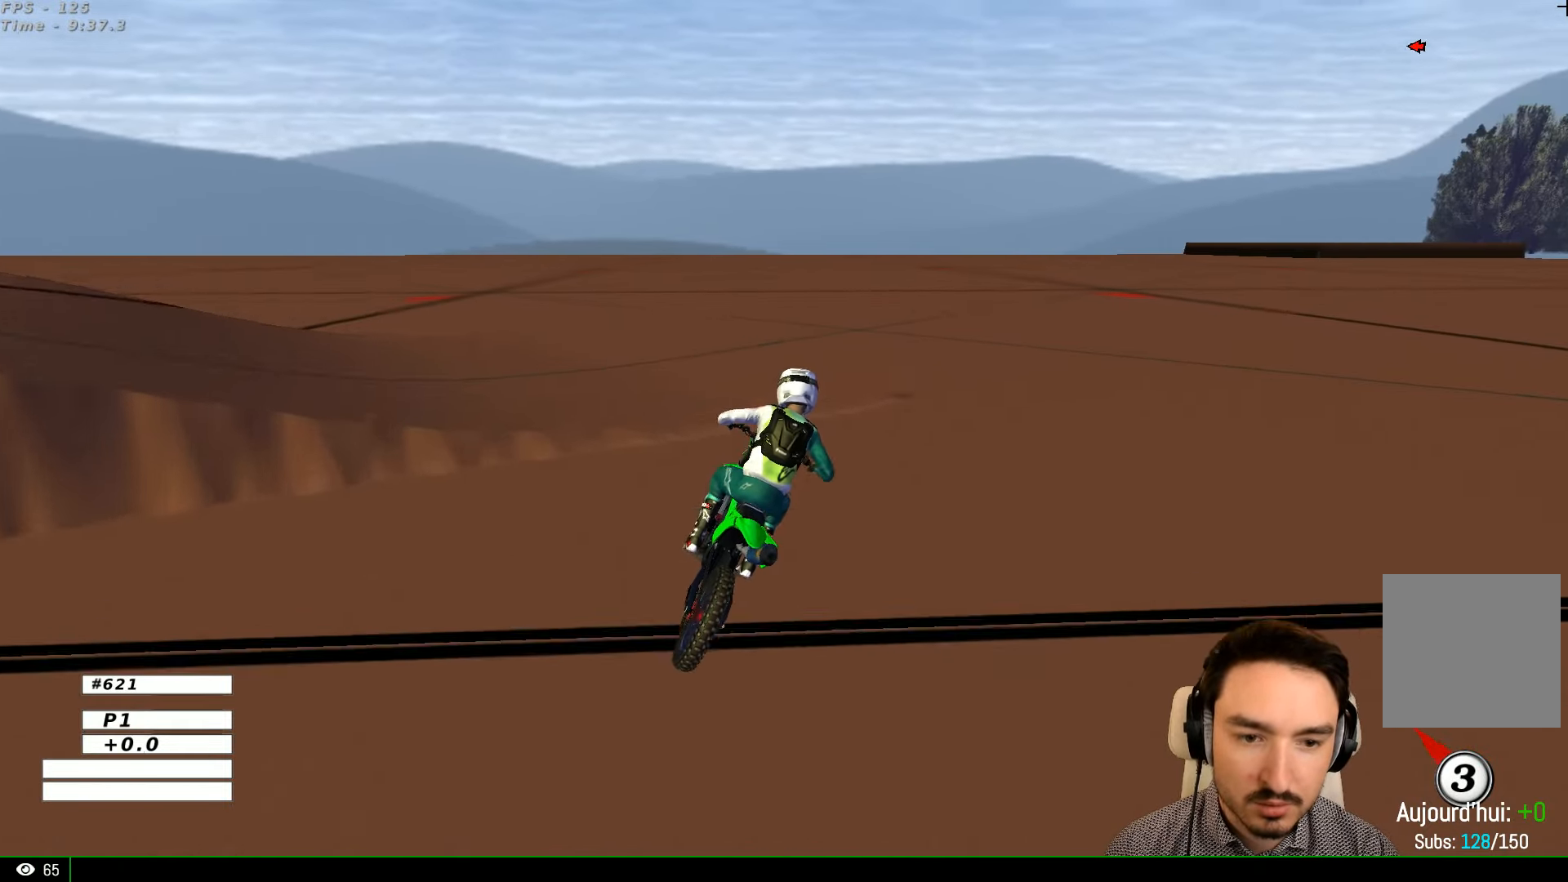
{"dt_ms": 500, "buttons": [], "left_stick": "center", "right_stick": "center", "events": [[33, "A", "down"], [167, "A", "up"], [200, "left_stick", "down-right"], [400, "left_stick", "center"]]}
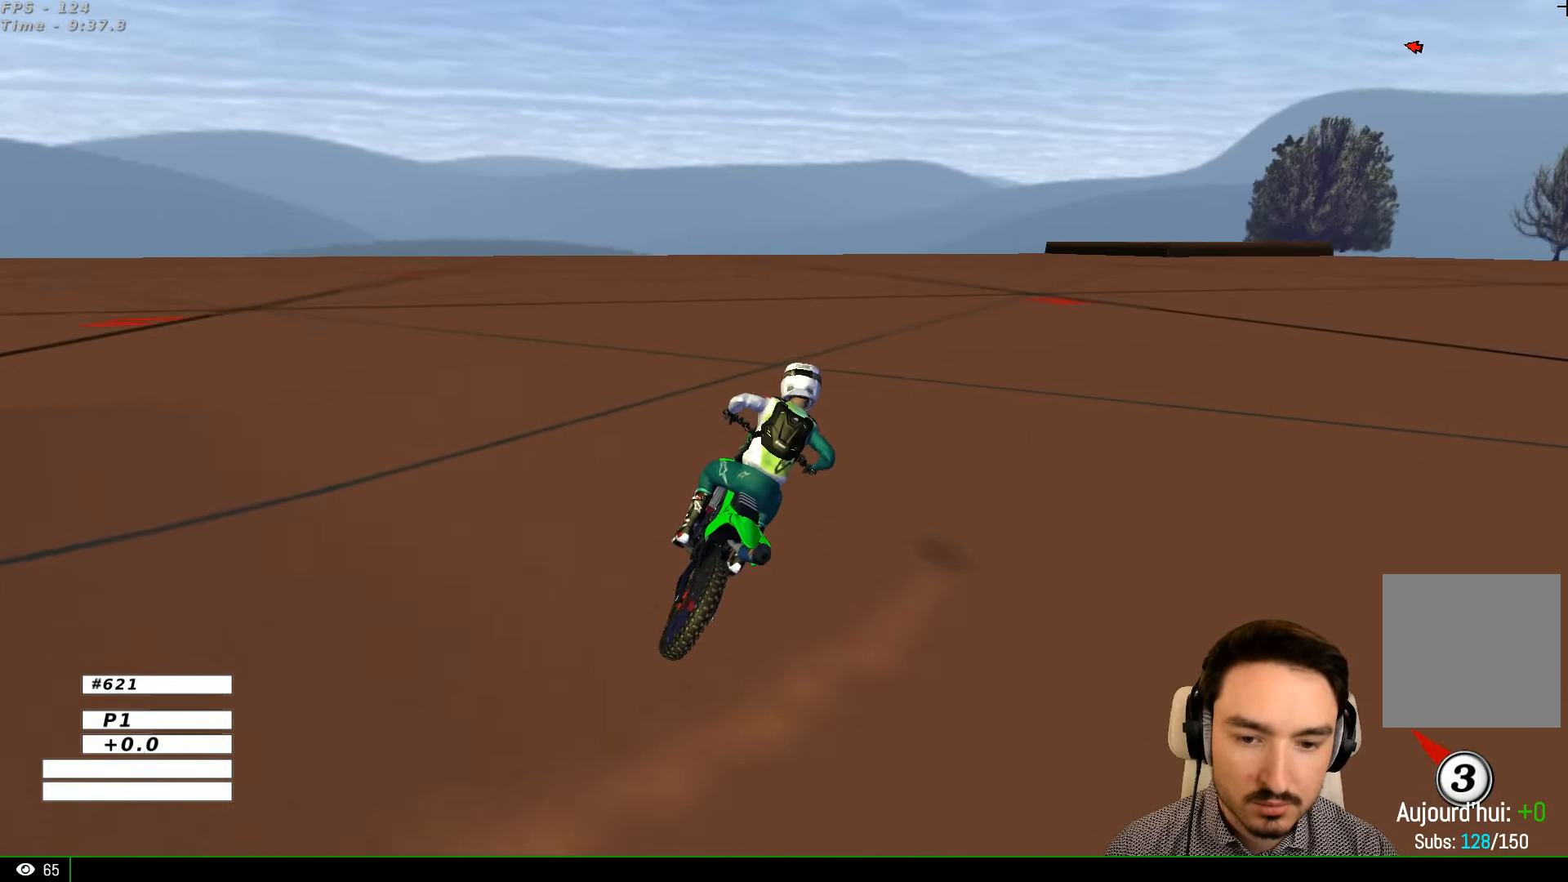
{"dt_ms": 500, "buttons": [], "left_stick": "center", "right_stick": "center", "events": [[133, "X", "down"], [233, "X", "up"]]}
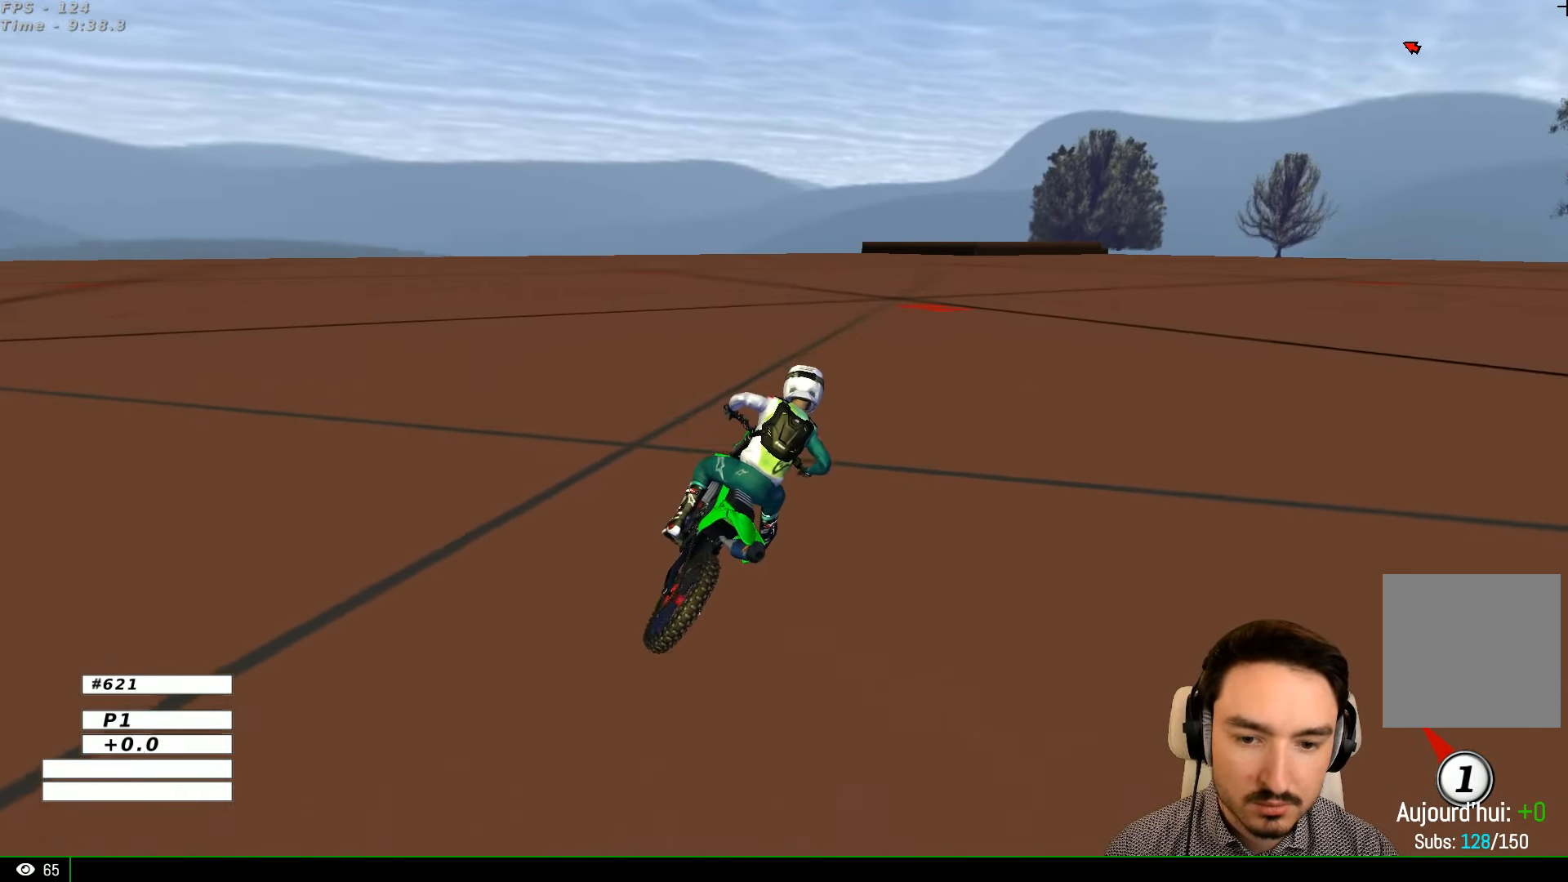
{"dt_ms": 500, "buttons": [], "left_stick": "center", "right_stick": "center", "events": [[33, "X", "down"], [100, "X", "up"]]}
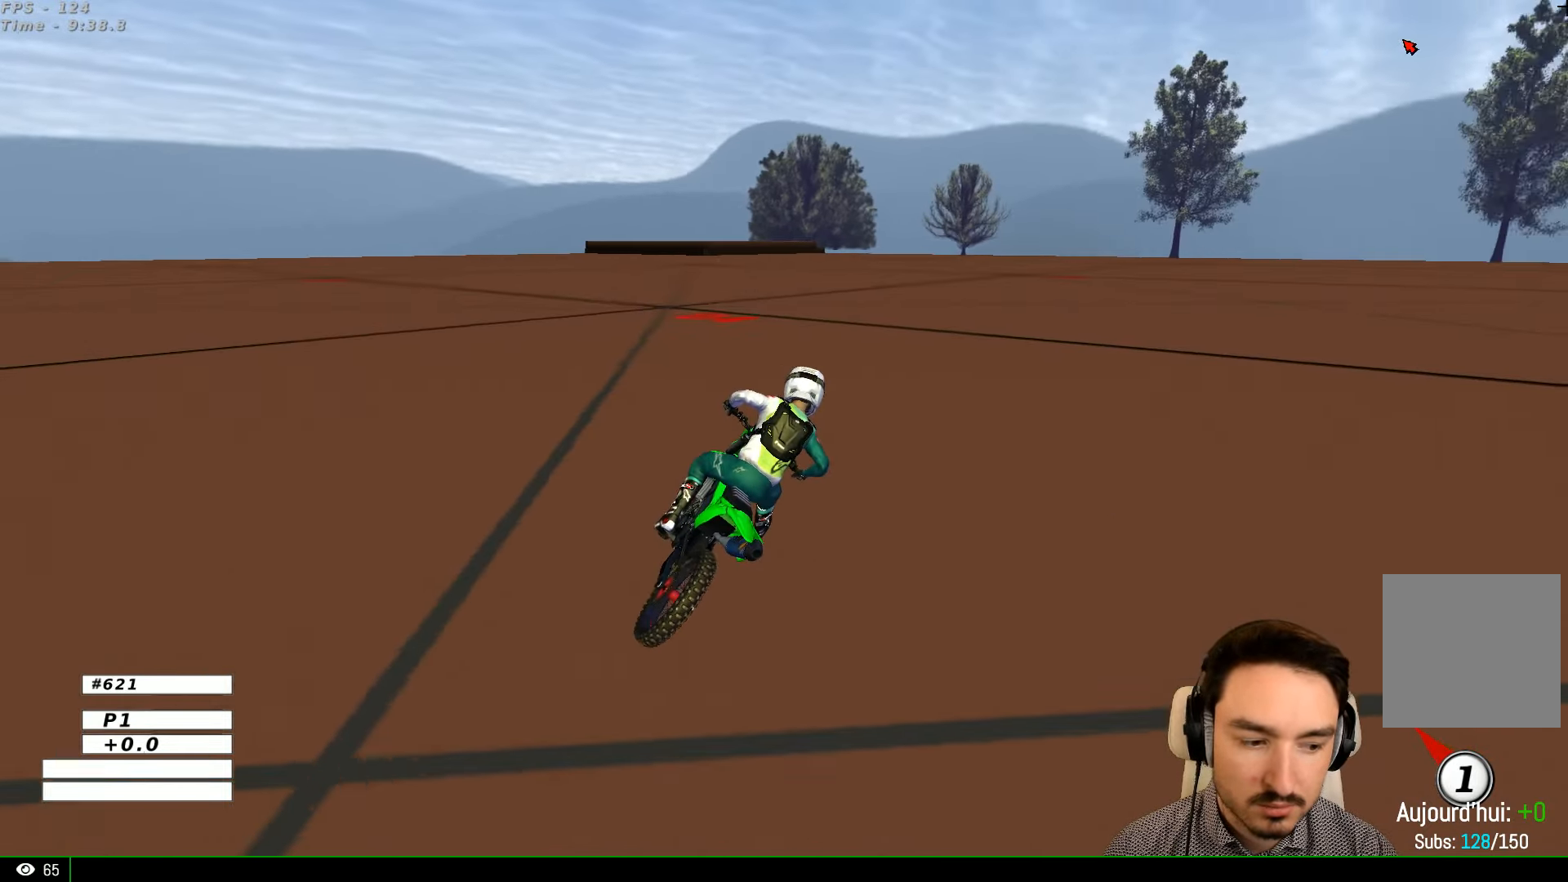
{"dt_ms": 500, "buttons": [], "left_stick": "center", "right_stick": "center", "events": []}
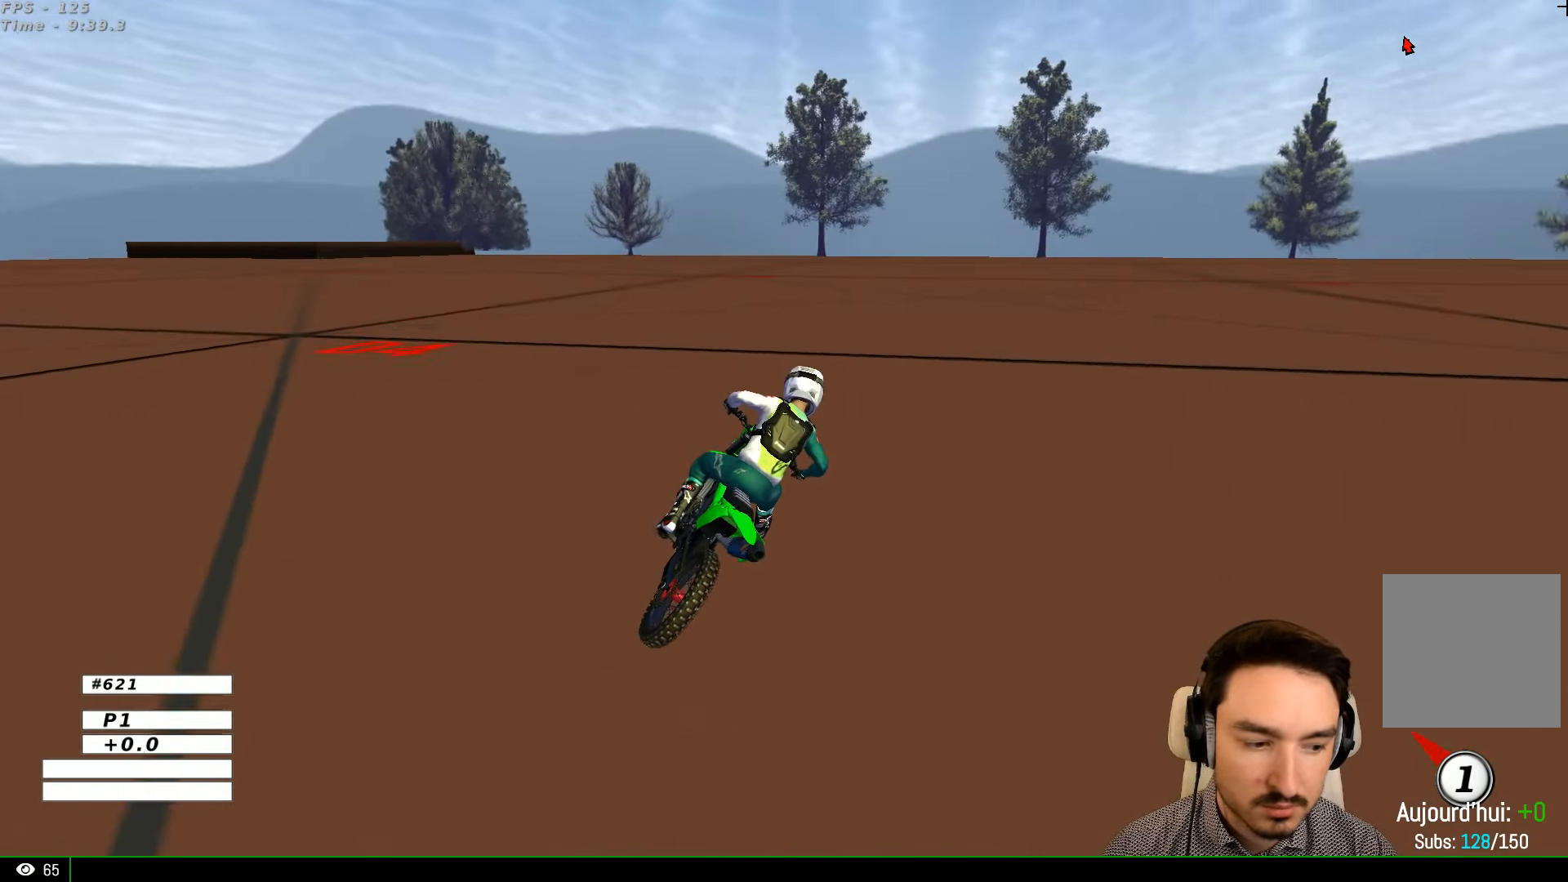
{"dt_ms": 500, "buttons": [], "left_stick": "center", "right_stick": "center", "events": [[33, "R2", "down"], [133, "R2", "up"], [300, "R2", "down"], [367, "R2", "up"]]}
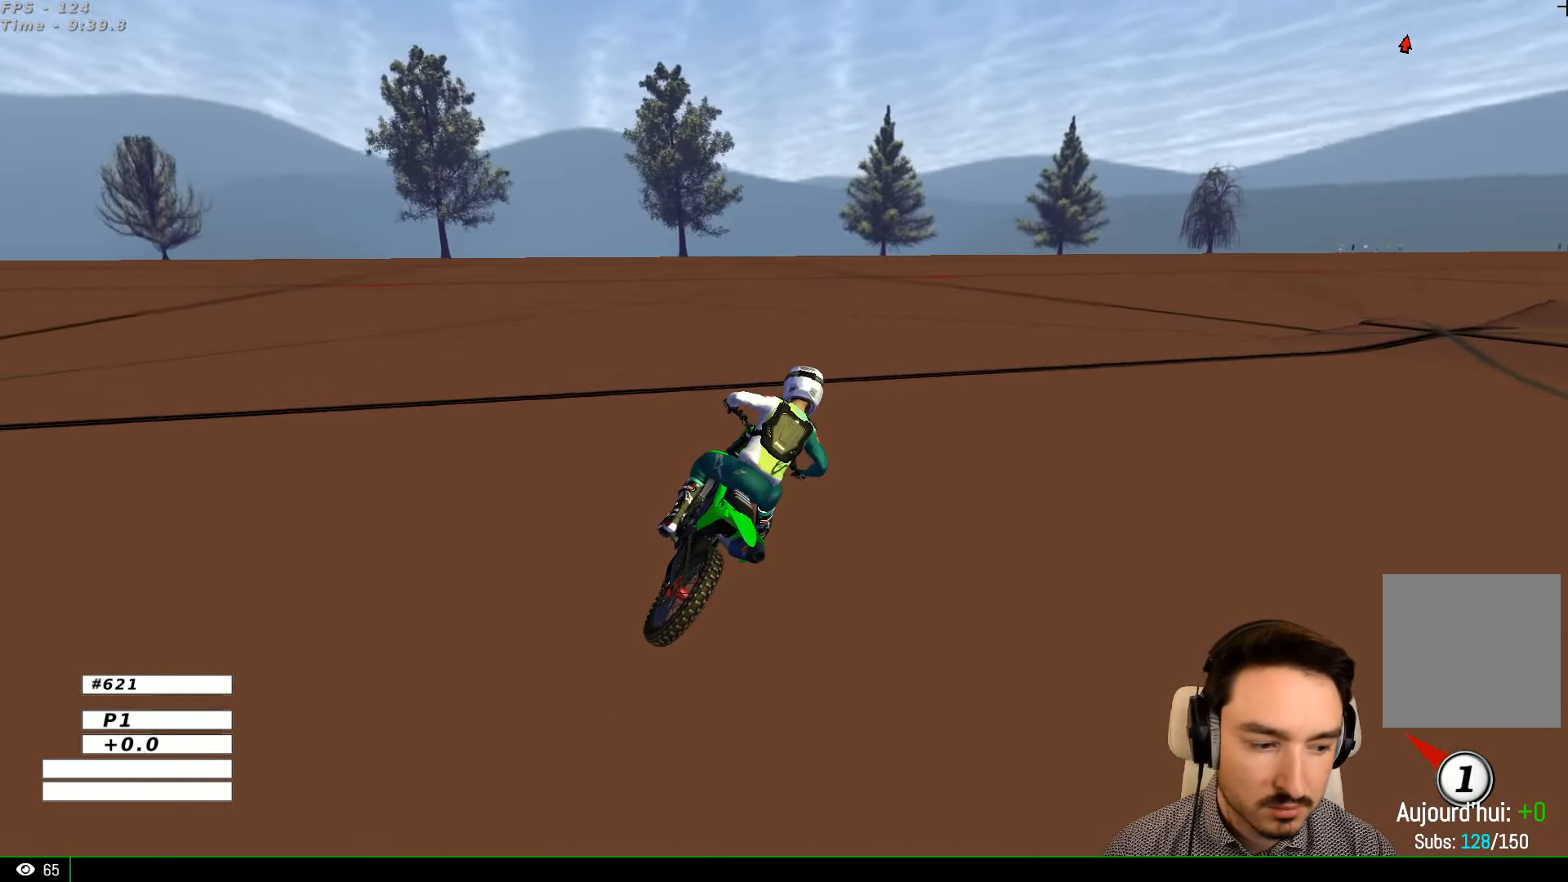
{"dt_ms": 500, "buttons": ["R2"], "left_stick": "left", "right_stick": "center", "events": [[33, "R2", "down"], [100, "R2", "up"], [267, "R2", "down"], [366, "R2", "up"], [366, "left_stick", "left"], [500, "R2", "down"]]}
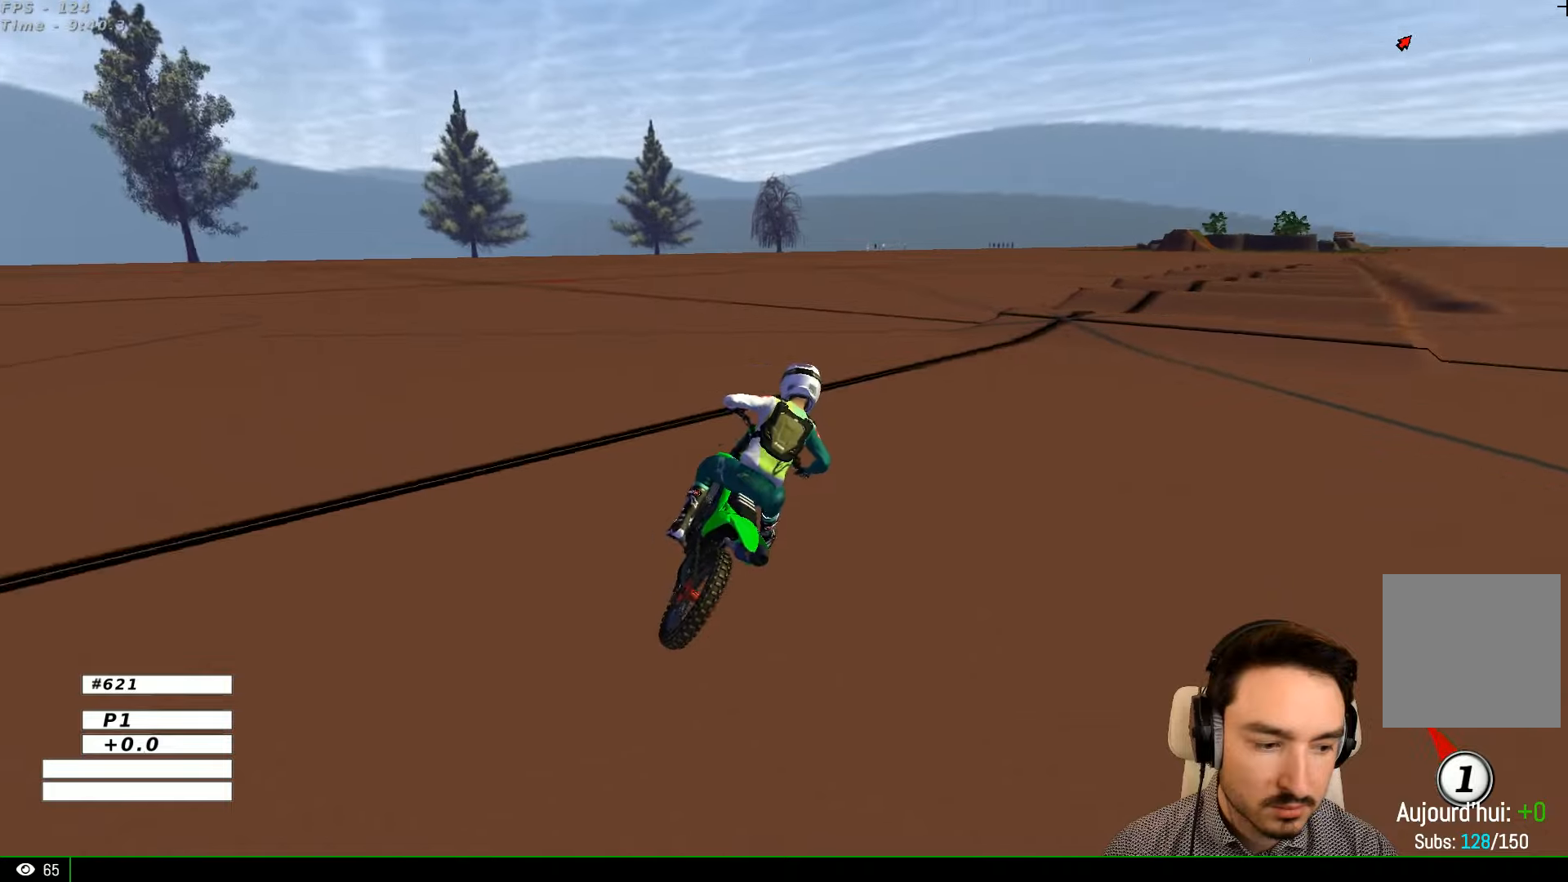
{"dt_ms": 500, "buttons": ["R2"], "left_stick": "center", "right_stick": "center", "events": [[66, "R2", "up"], [133, "left_stick", "center"], [200, "R2", "down"]]}
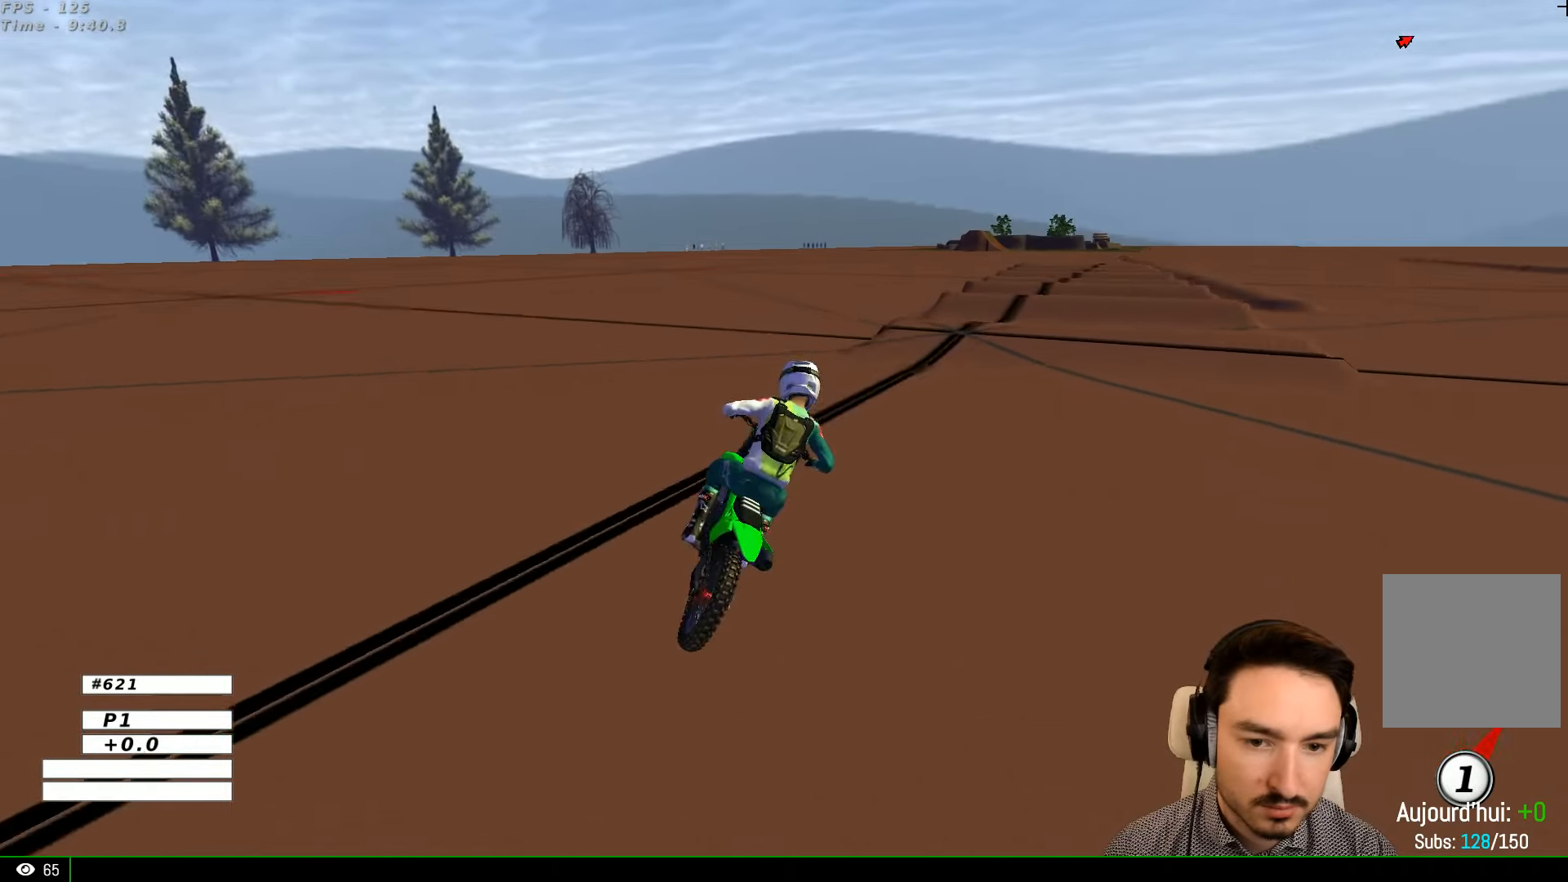
{"dt_ms": 500, "buttons": ["R2"], "left_stick": "left", "right_stick": "center", "events": [[33, "left_stick", "right"], [166, "R2", "up"], [266, "left_stick", "center"], [333, "R2", "down"], [400, "left_stick", "left"]]}
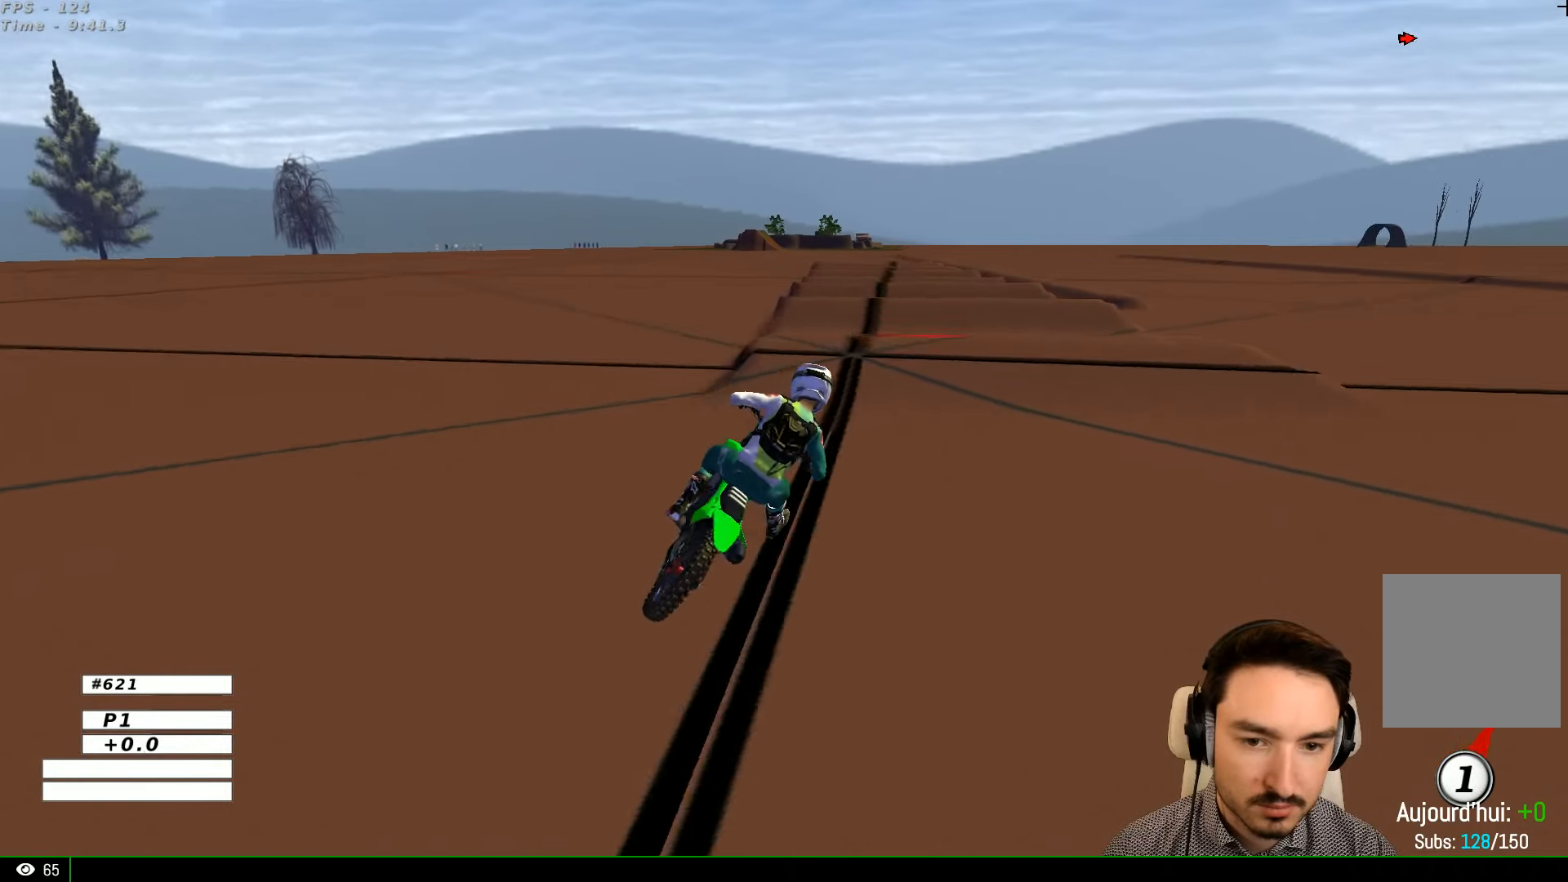
{"dt_ms": 500, "buttons": ["R2"], "left_stick": "down-left", "right_stick": "center", "events": [[266, "R2", "up"], [366, "R2", "down"], [466, "left_stick", "down-left"]]}
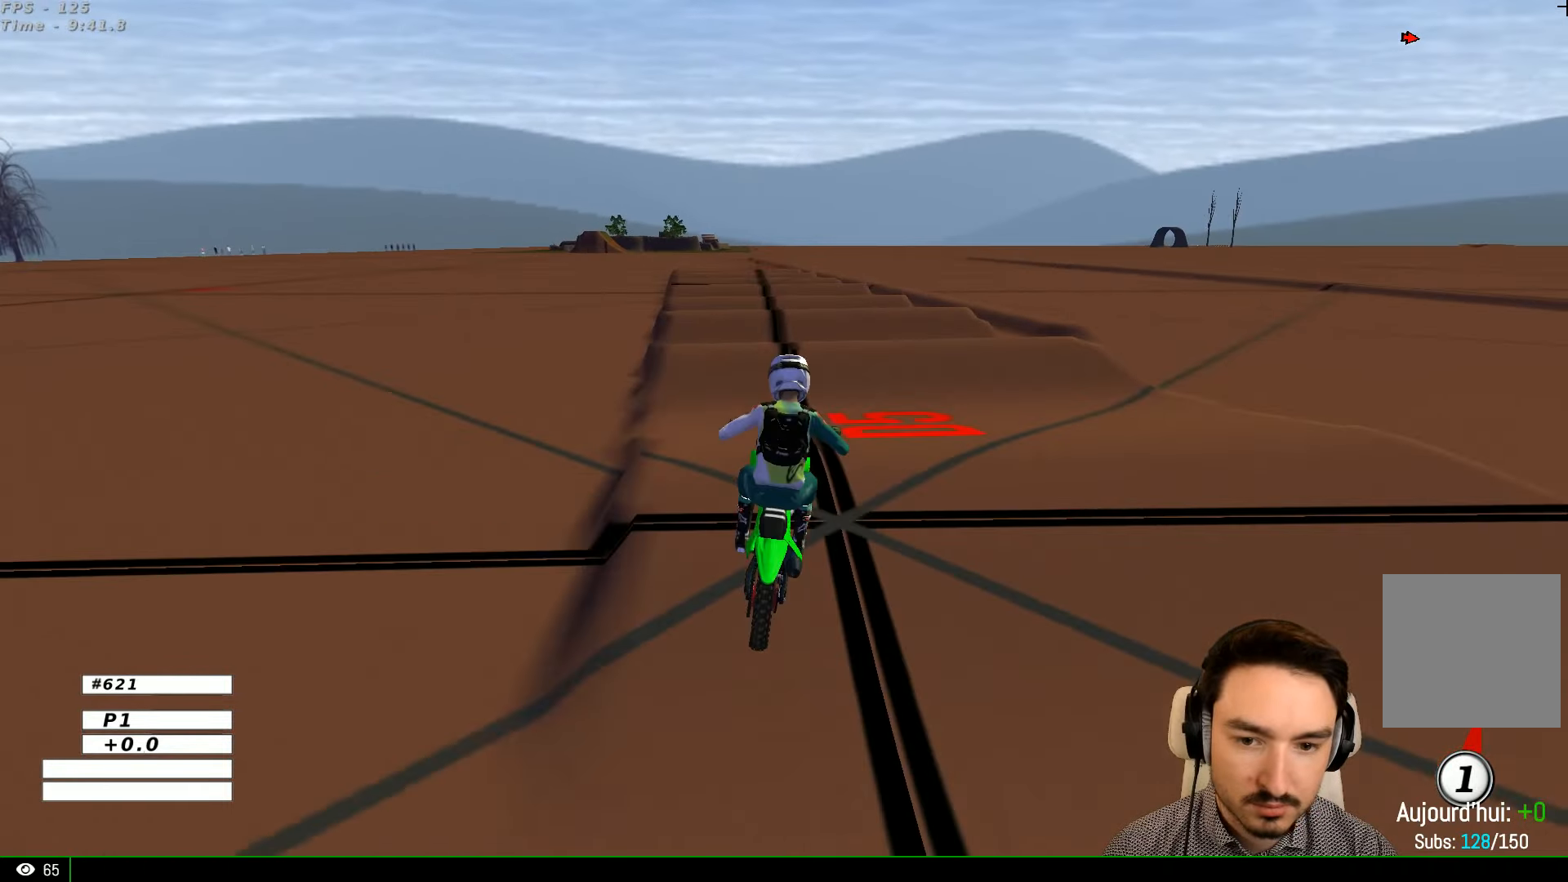
{"dt_ms": 500, "buttons": ["R2"], "left_stick": "center", "right_stick": "center", "events": [[266, "left_stick", "center"]]}
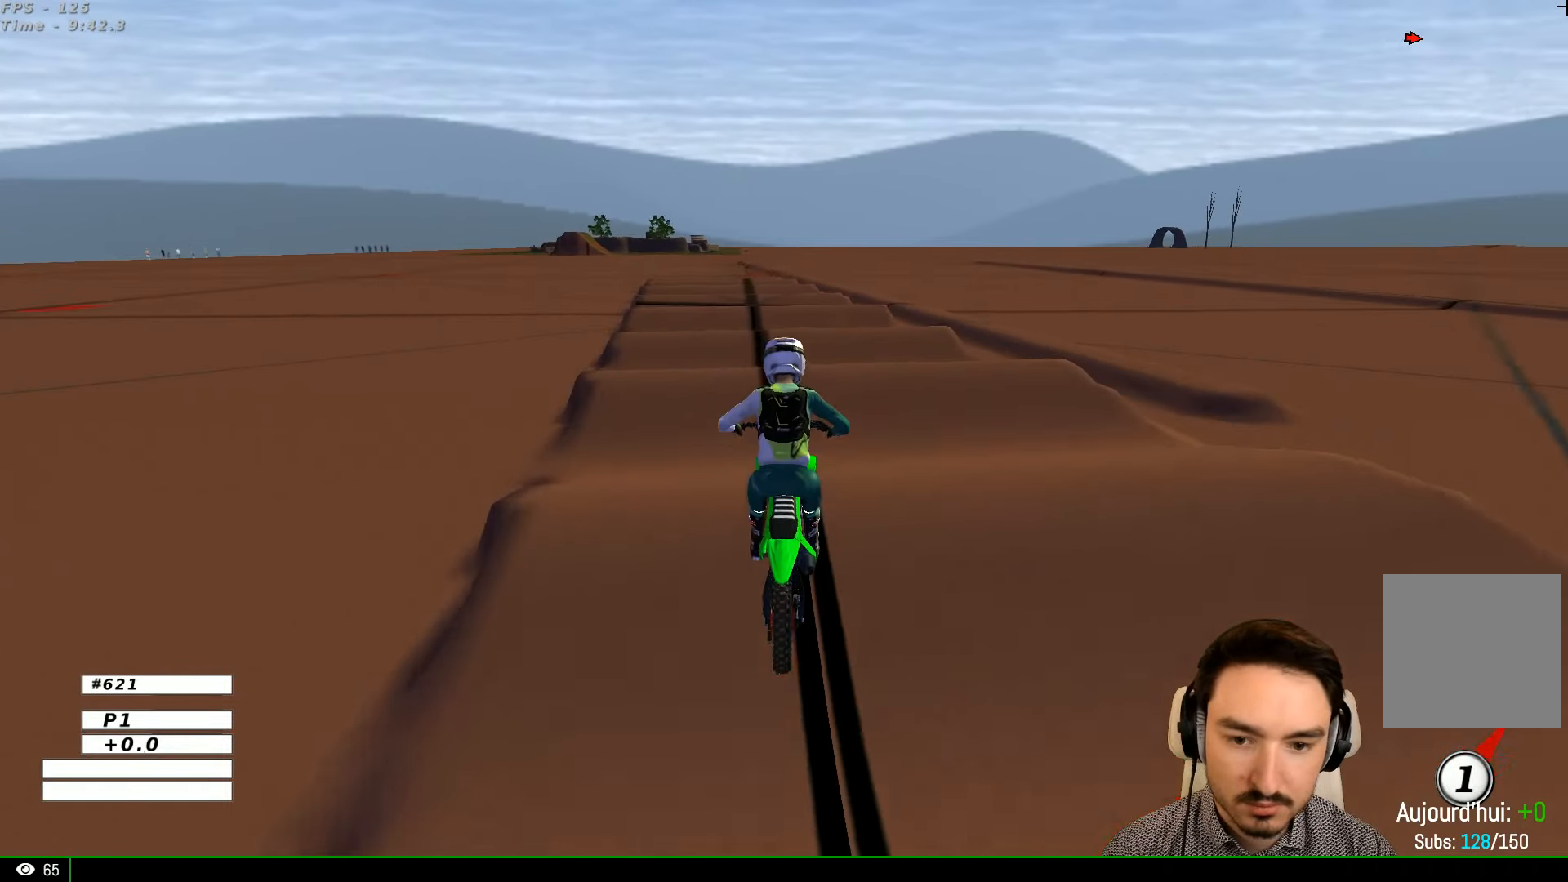
{"dt_ms": 500, "buttons": ["R2"], "left_stick": "down", "right_stick": "center", "events": [[100, "left_stick", "down"], [300, "left_stick", "center"], [500, "left_stick", "down"]]}
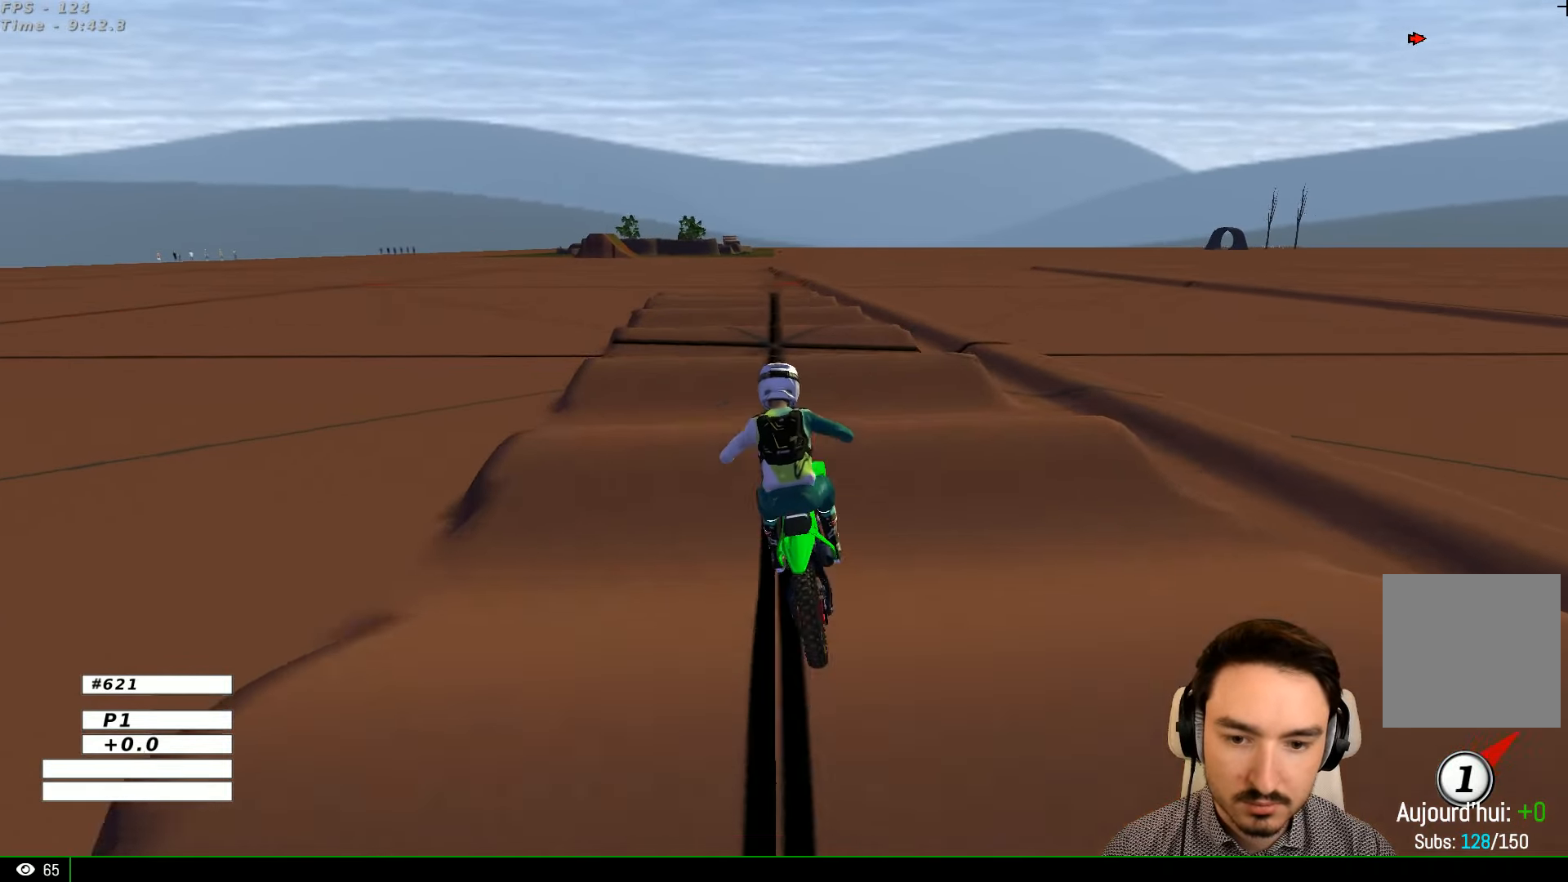
{"dt_ms": 500, "buttons": ["R2"], "left_stick": "center", "right_stick": "center", "events": [[133, "left_stick", "center"], [300, "left_stick", "down"], [500, "left_stick", "center"]]}
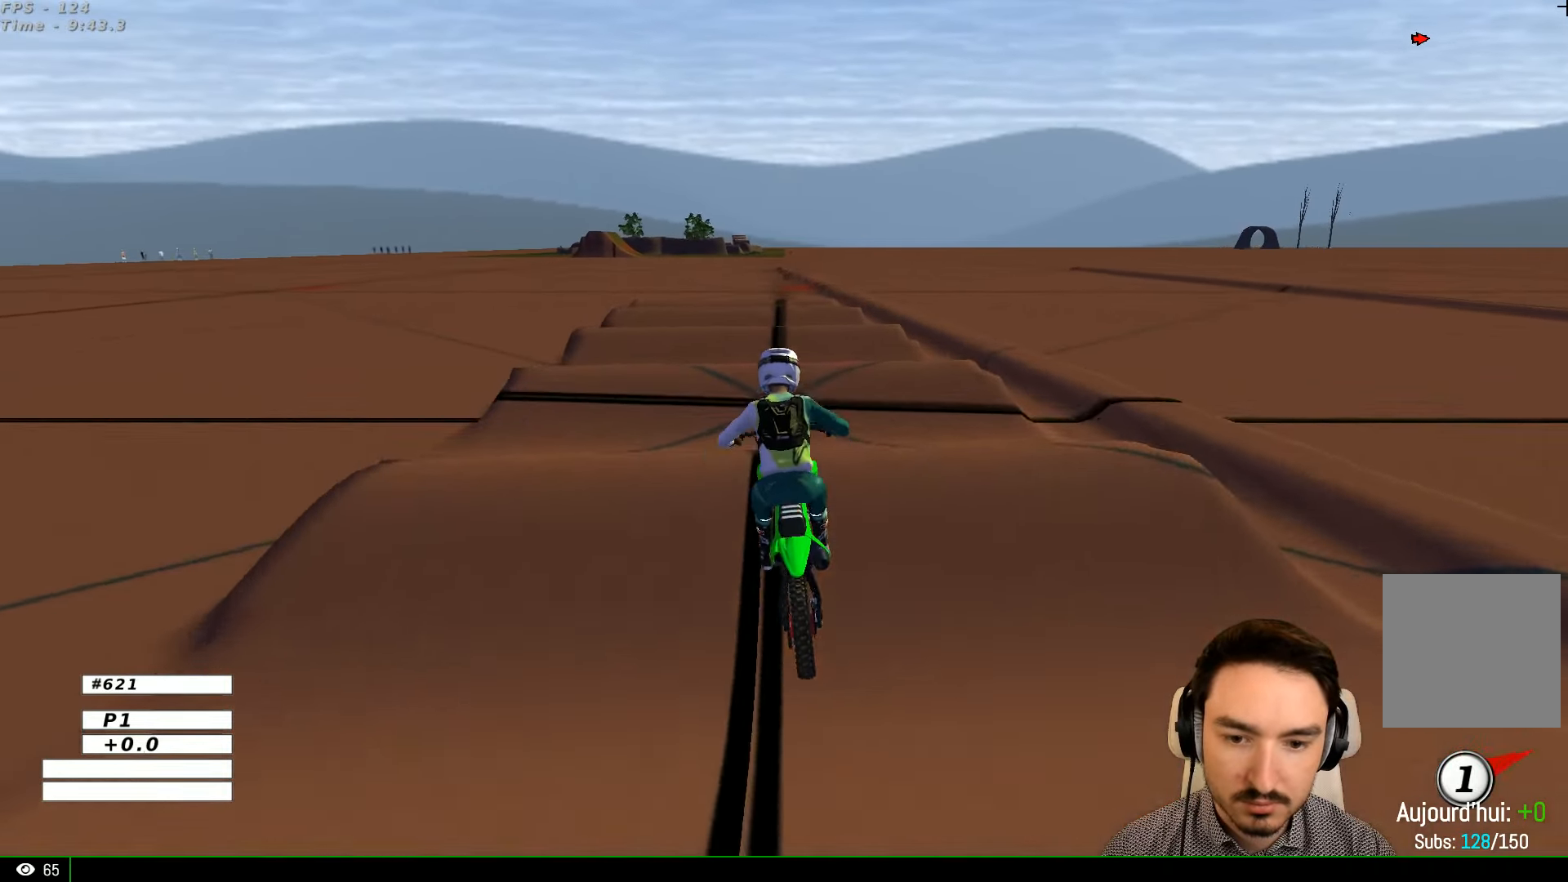
{"dt_ms": 500, "buttons": ["R2"], "left_stick": "center", "right_stick": "center", "events": [[166, "left_stick", "down"], [366, "left_stick", "center"]]}
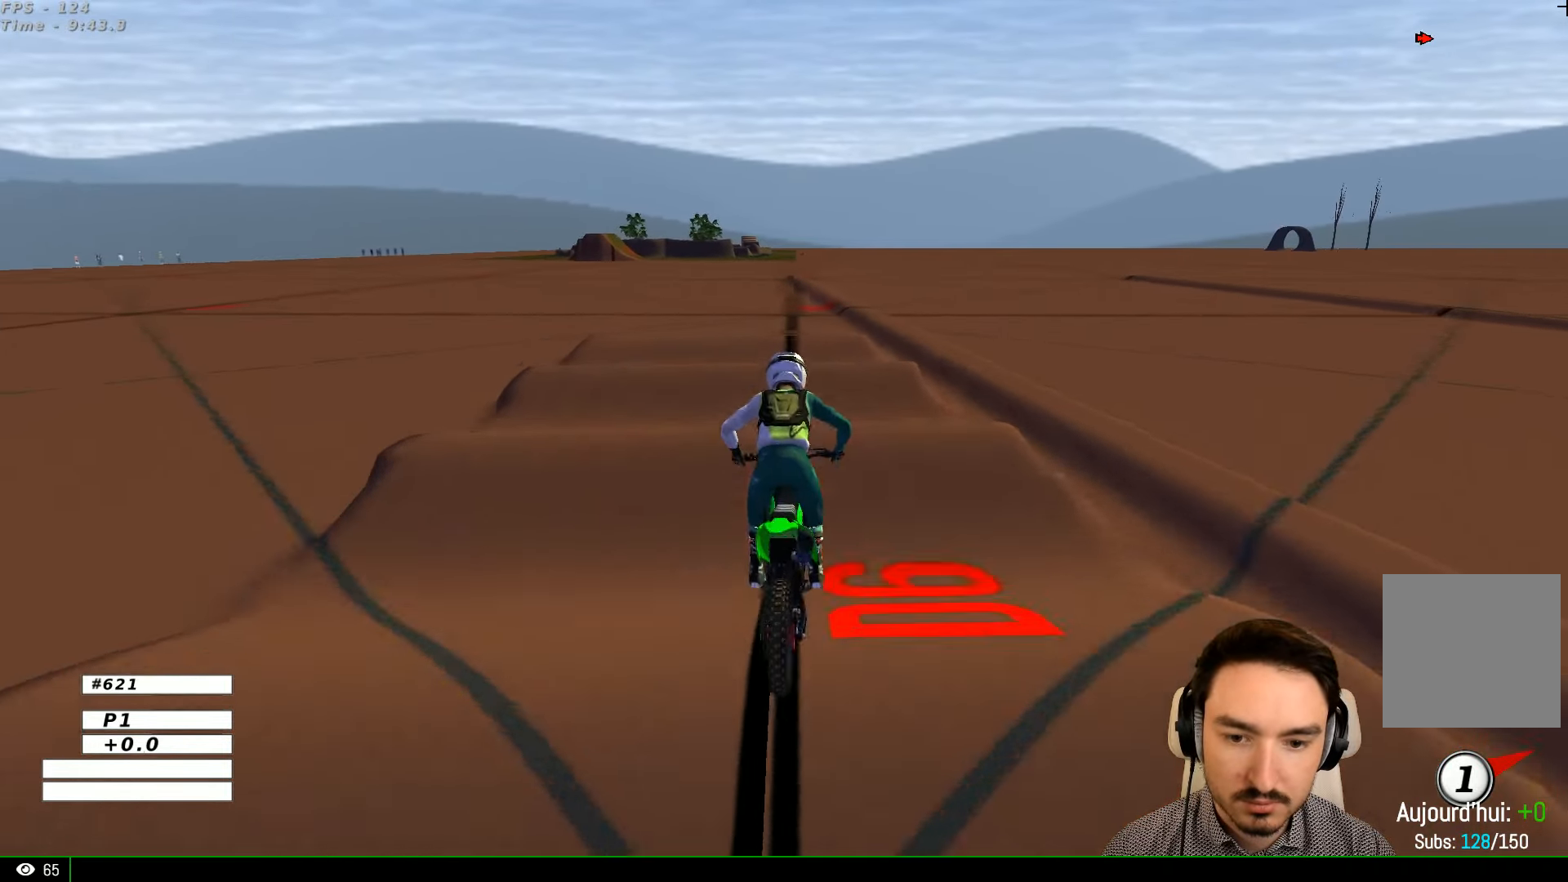
{"dt_ms": 500, "buttons": ["R2"], "left_stick": "down", "right_stick": "center", "events": [[366, "left_stick", "down"]]}
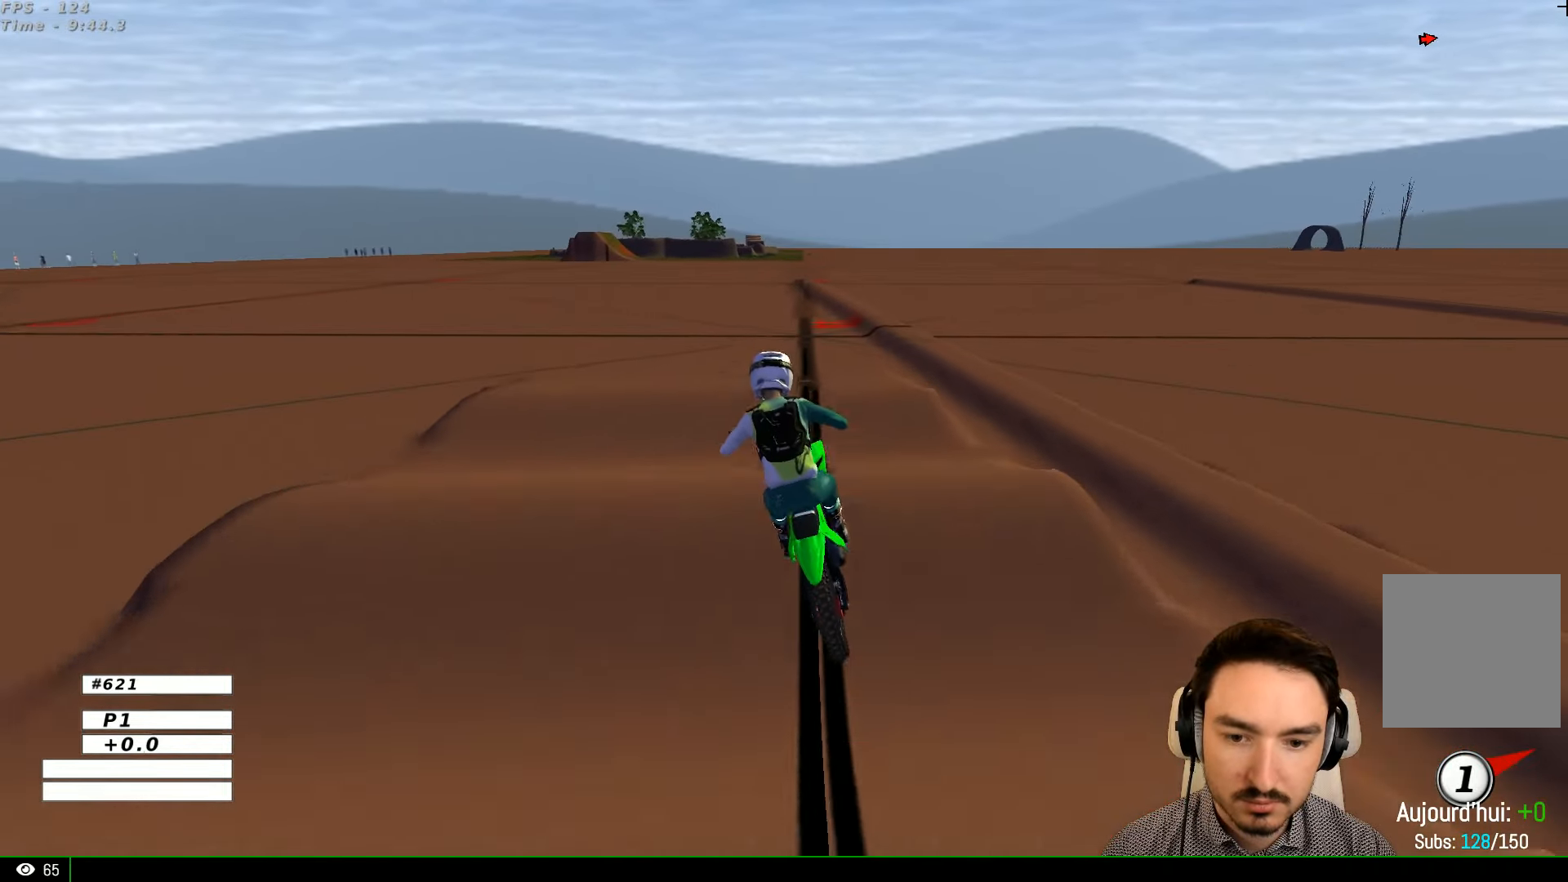
{"dt_ms": 500, "buttons": ["R2"], "left_stick": "down-right", "right_stick": "center", "events": [[33, "left_stick", "center"], [133, "left_stick", "down"], [333, "left_stick", "center"], [433, "left_stick", "down-right"]]}
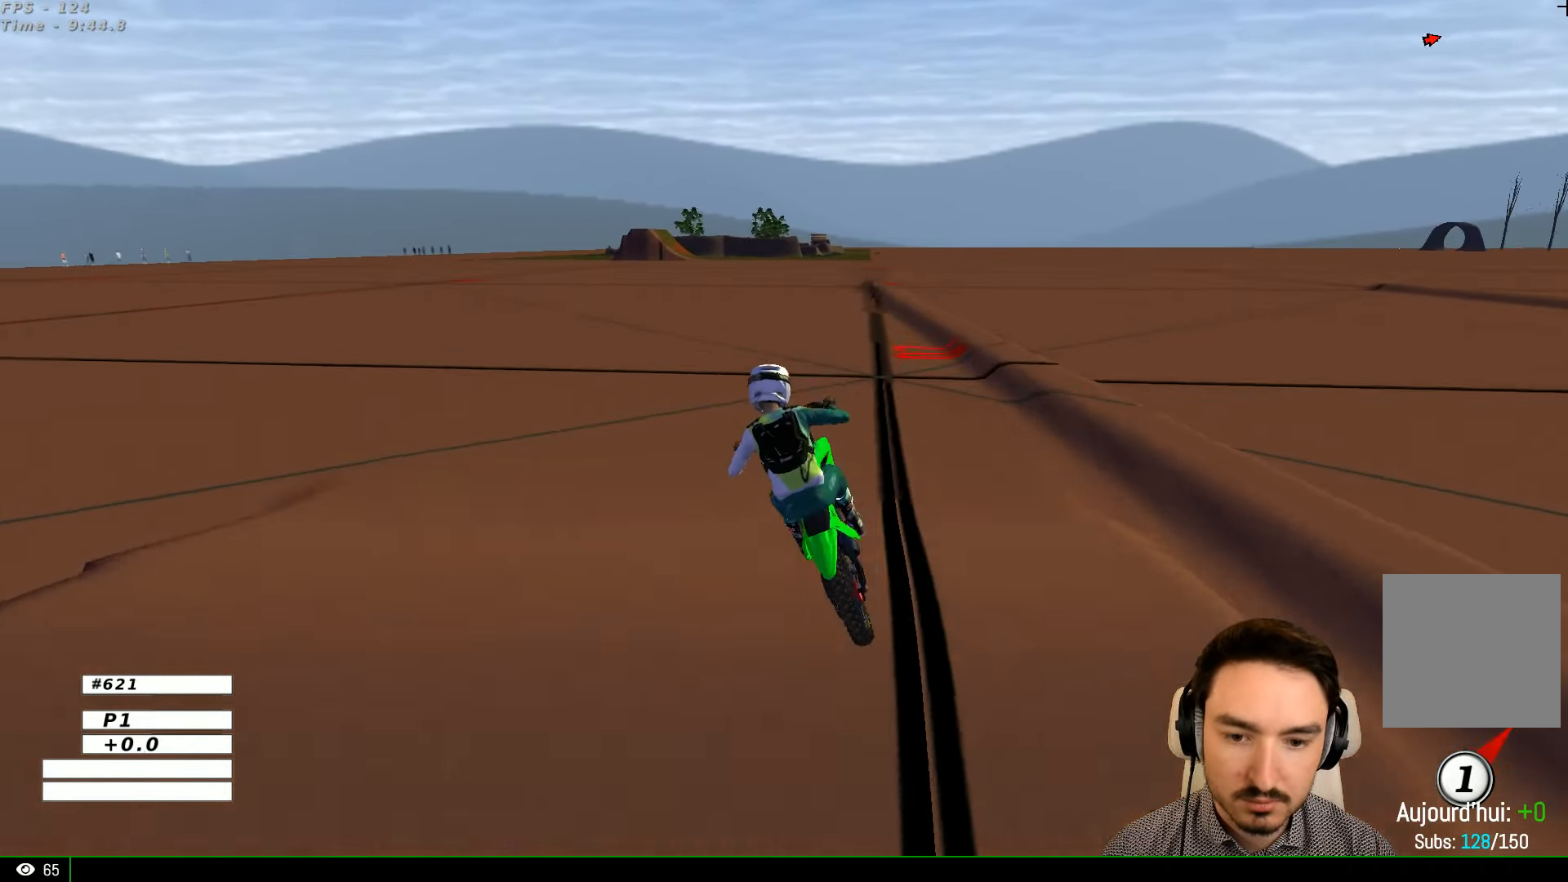
{"dt_ms": 500, "buttons": ["A", "L2"], "left_stick": "down-right", "right_stick": "center", "events": [[166, "R2", "up"], [366, "A", "down"], [400, "L2", "down"]]}
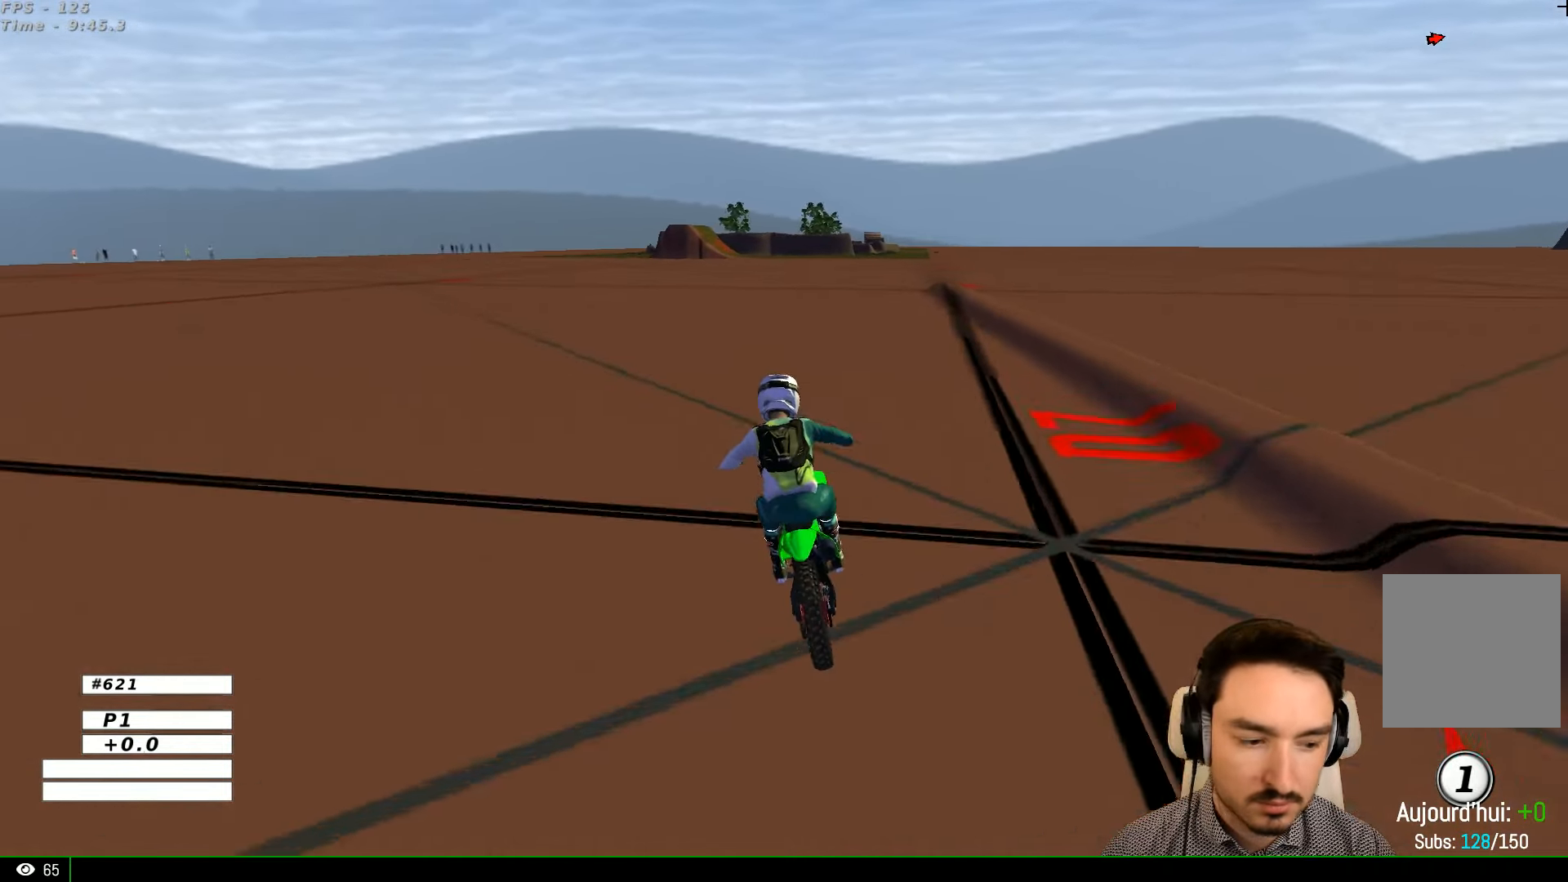
{"dt_ms": 500, "buttons": ["A", "L2"], "left_stick": "down-right", "right_stick": "center", "events": []}
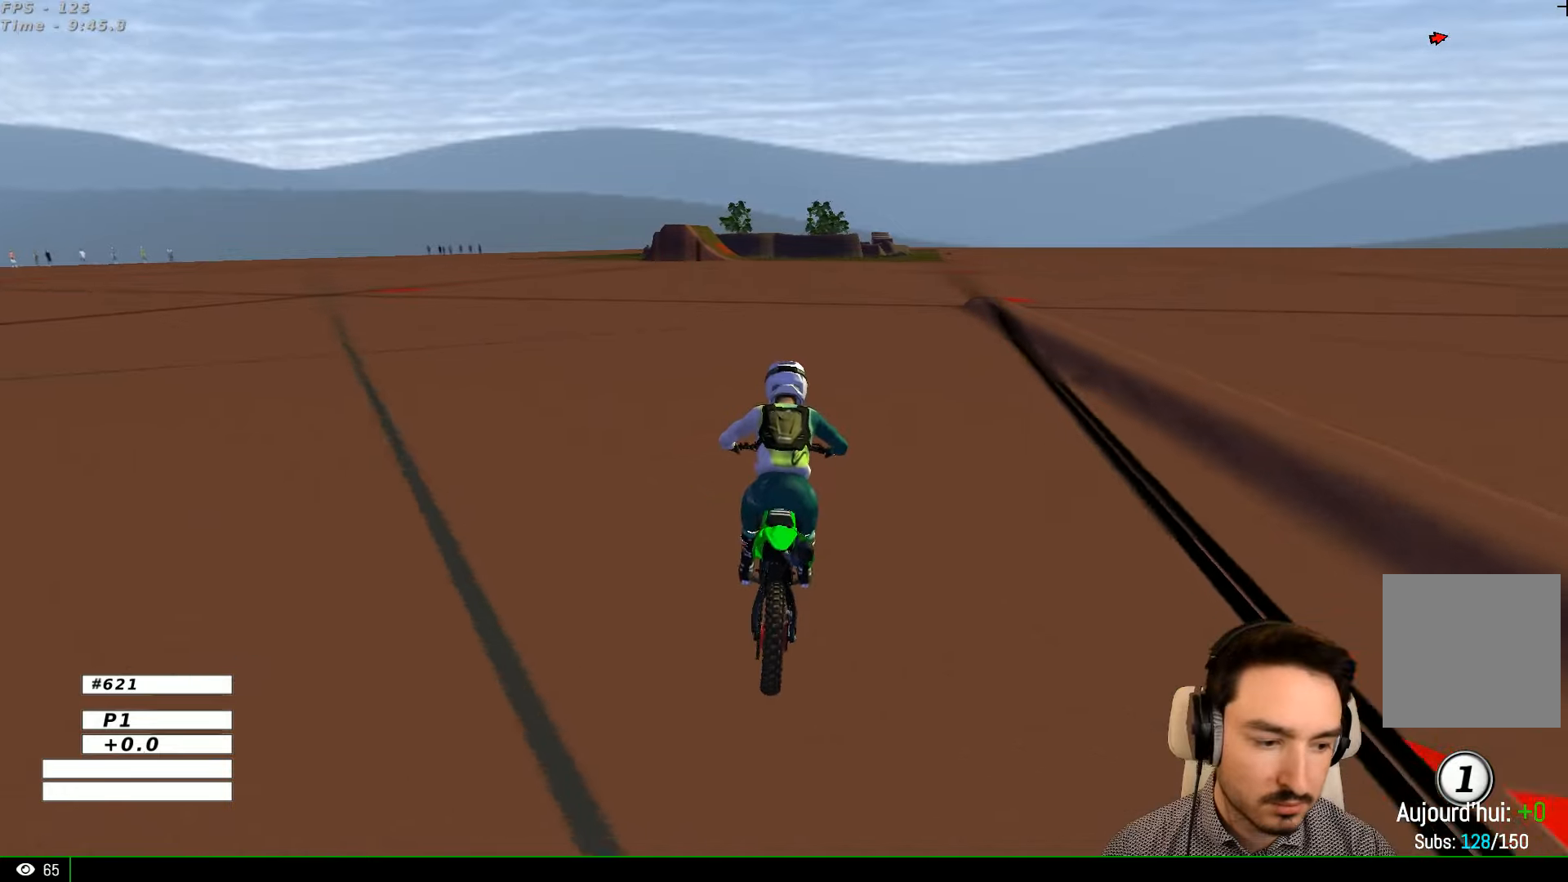
{"dt_ms": 500, "buttons": ["A", "L2"], "left_stick": "down-right", "right_stick": "center", "events": []}
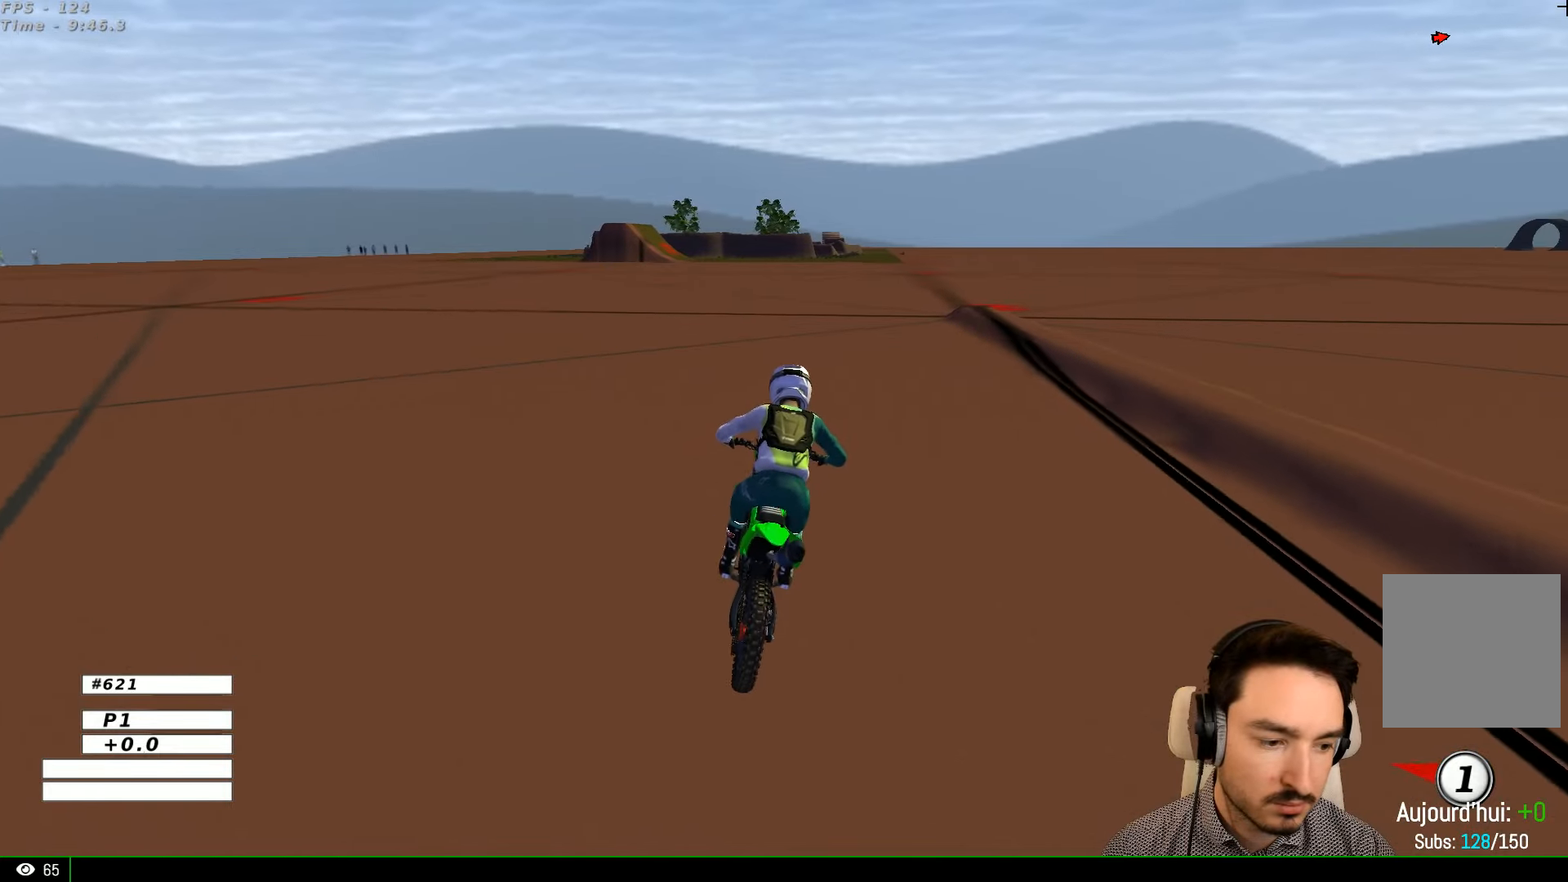
{"dt_ms": 500, "buttons": ["A", "L2"], "left_stick": "down-right", "right_stick": "center", "events": []}
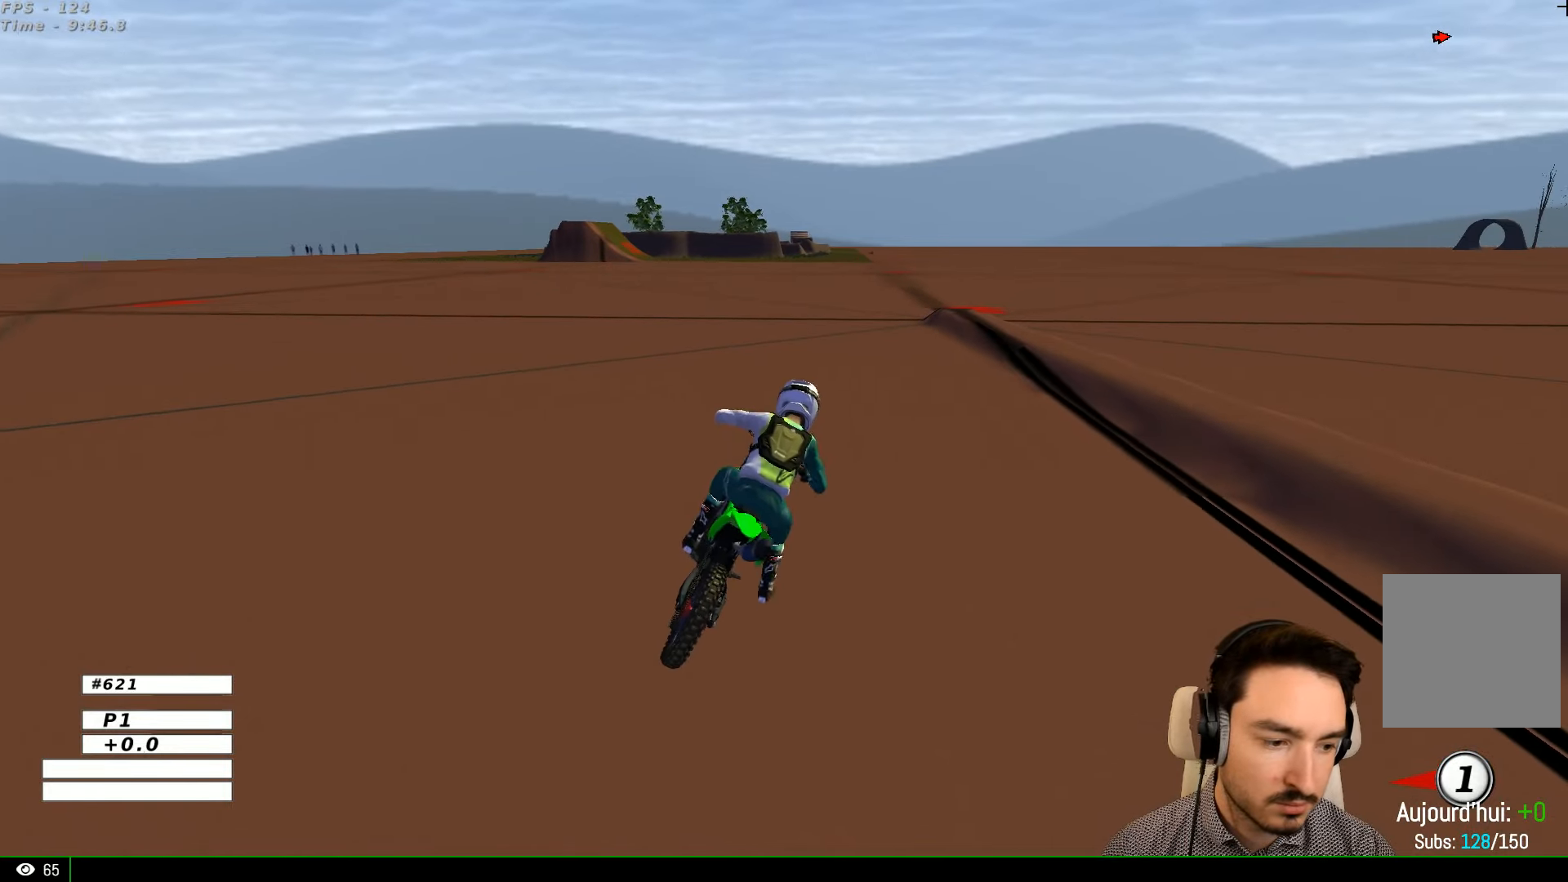
{"dt_ms": 500, "buttons": [], "left_stick": "center", "right_stick": "center", "events": [[234, "left_stick", "center"], [267, "A", "up"], [400, "L2", "up"]]}